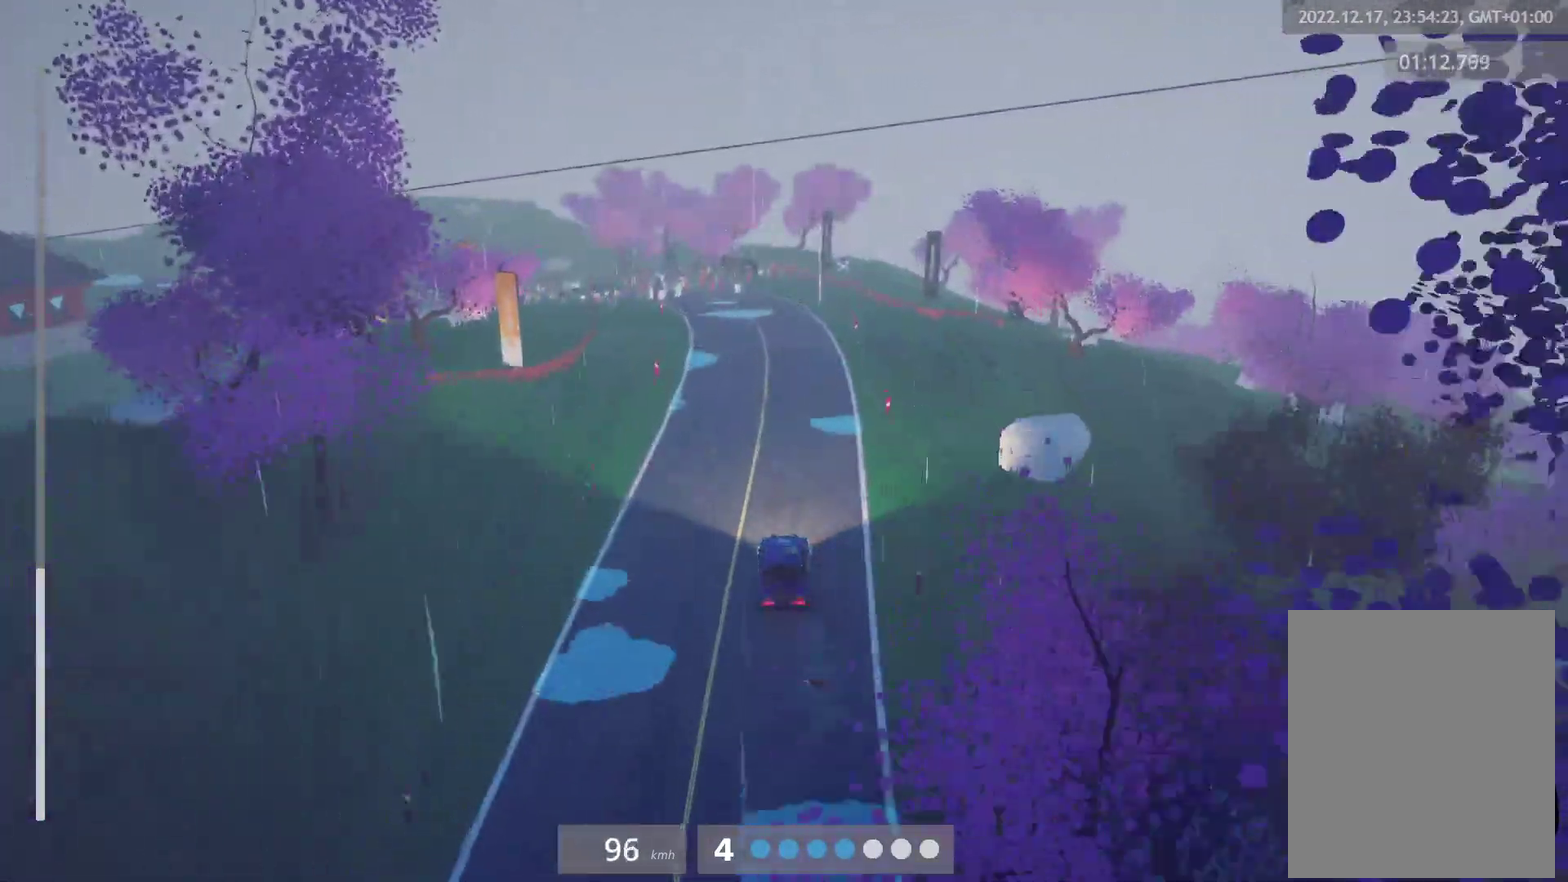
Gameplay with a controller (Xbox layout); each line is a JSON object with the inputs held at the frame after it. "events" lists button and stick changes between this image and that frame as [ms after this image, input, new state], when the widget could be followed in between.
{"buttons": [], "left_stick": "center", "right_stick": "center"}
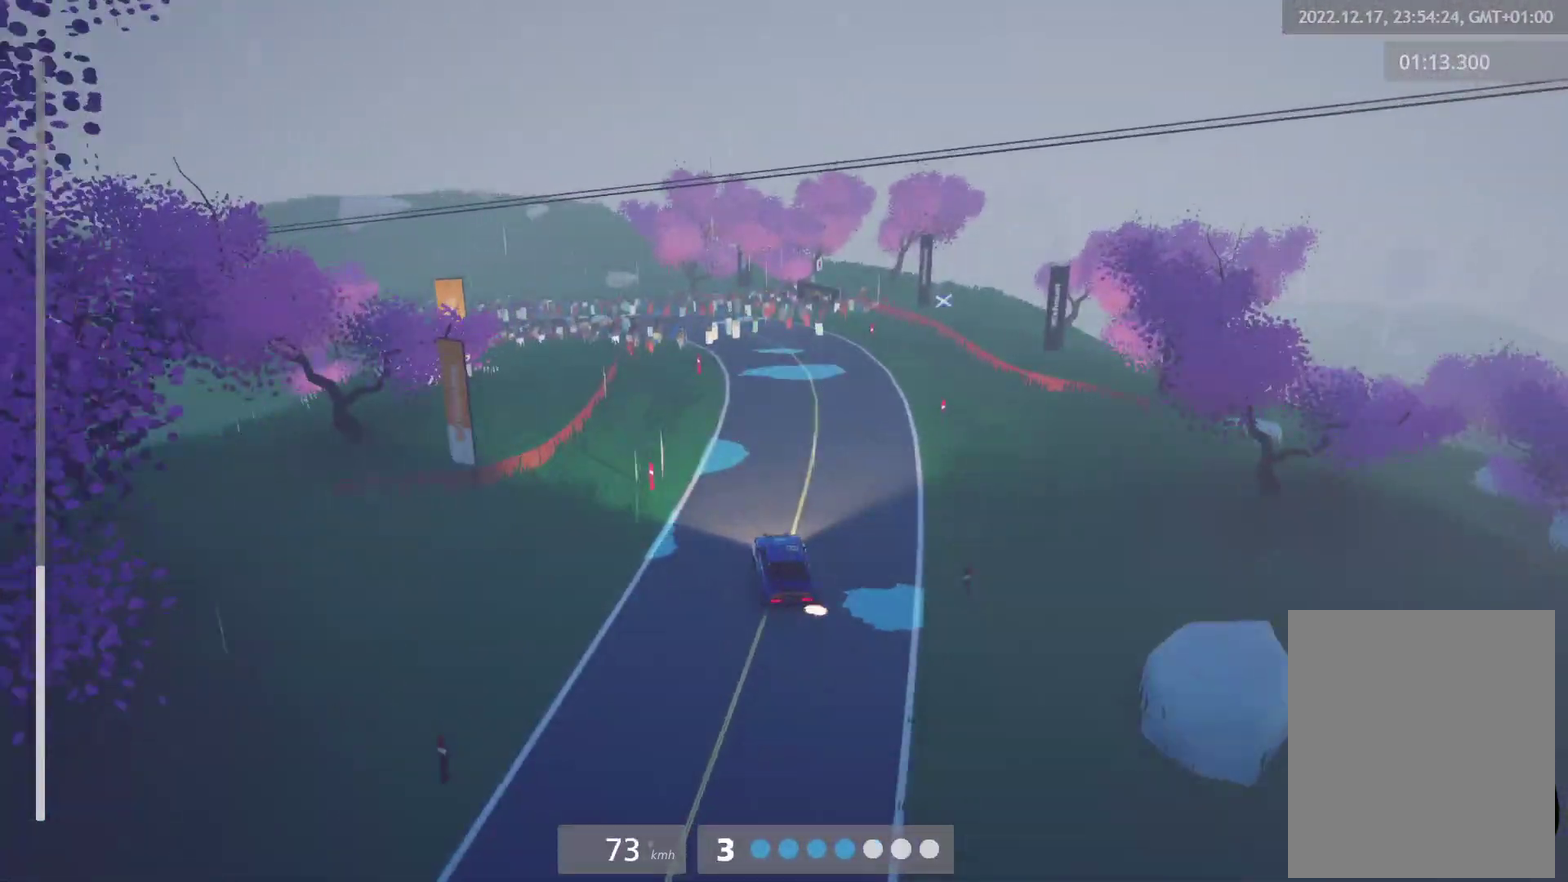
{"buttons": ["R2"], "left_stick": "right", "right_stick": "center", "events": [[333, "R2", "down"], [417, "left_stick", "right"]]}
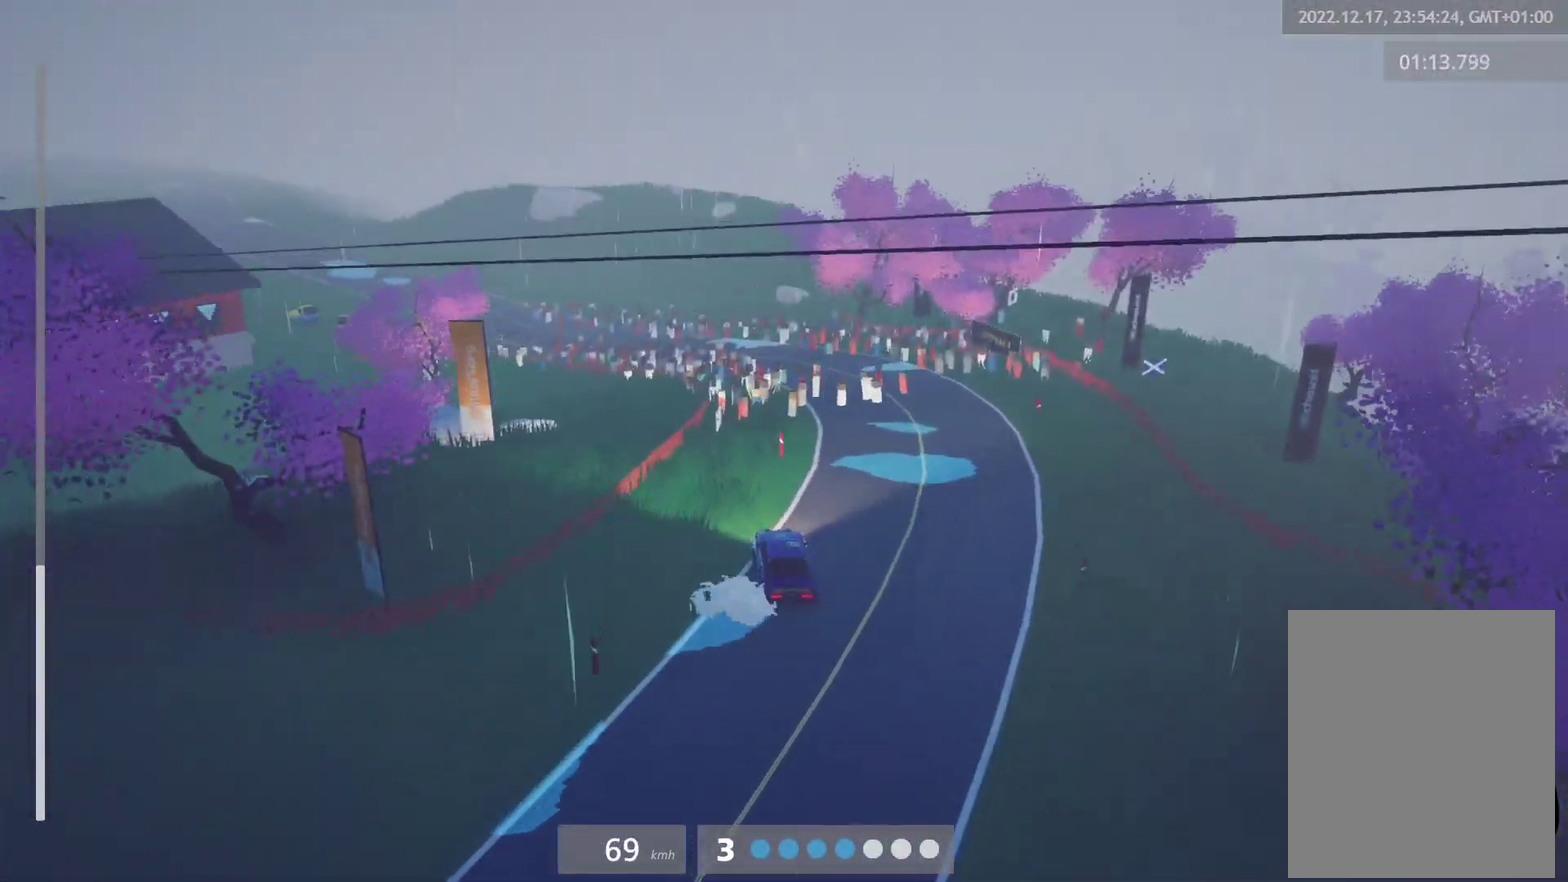
{"buttons": [], "left_stick": "left", "right_stick": "center", "events": [[67, "R2", "up"], [83, "left_stick", "center"], [150, "left_stick", "left"]]}
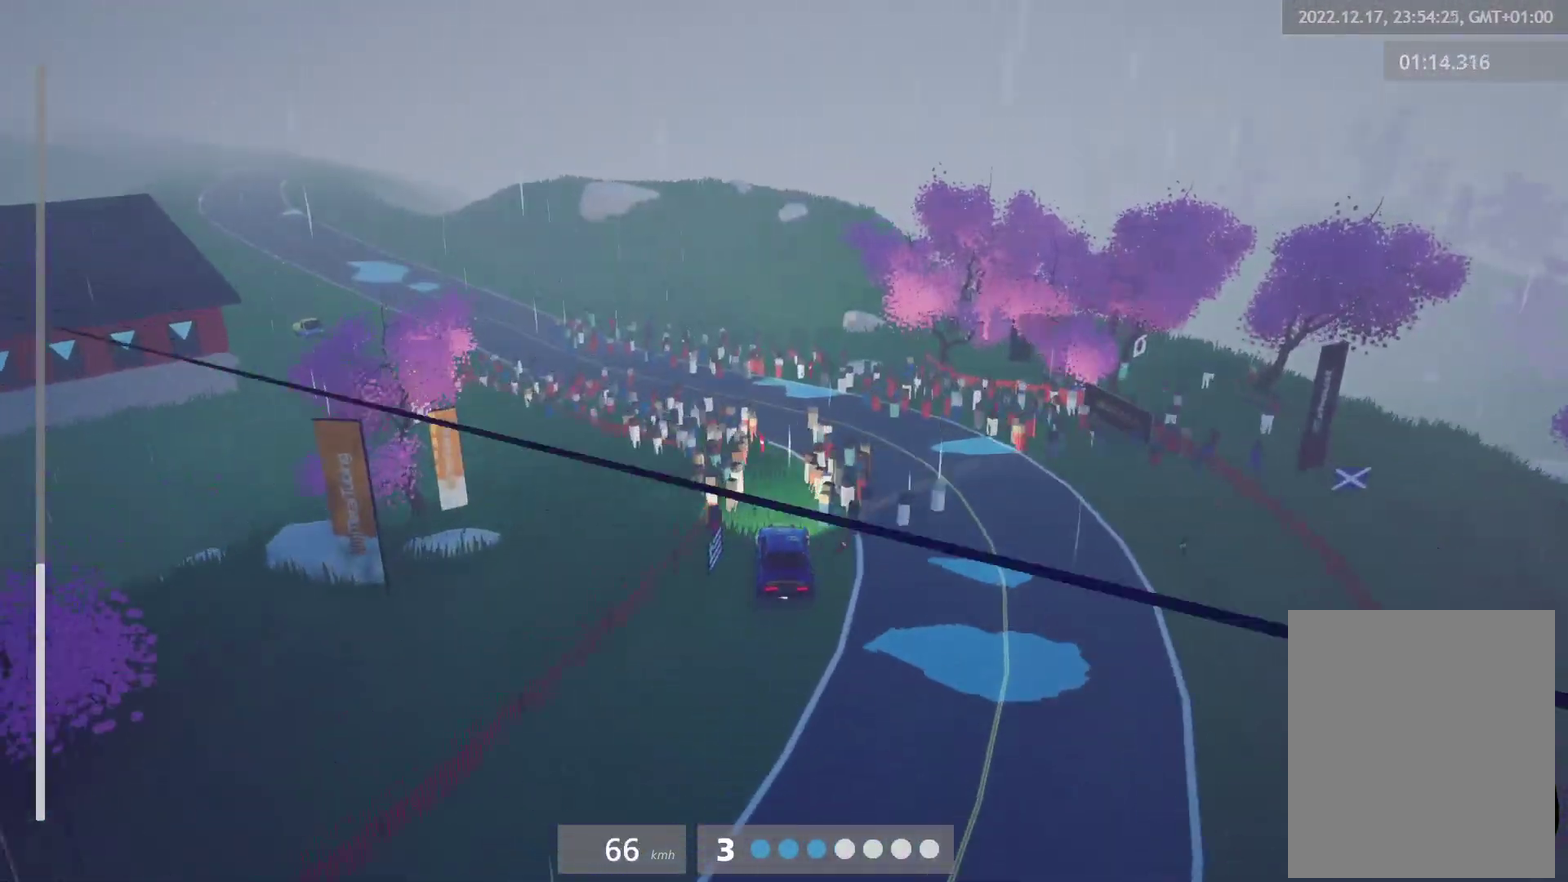
{"buttons": ["R2"], "left_stick": "center", "right_stick": "center", "events": [[133, "left_stick", "center"], [150, "R2", "down"], [267, "R2", "up"], [333, "R2", "down"]]}
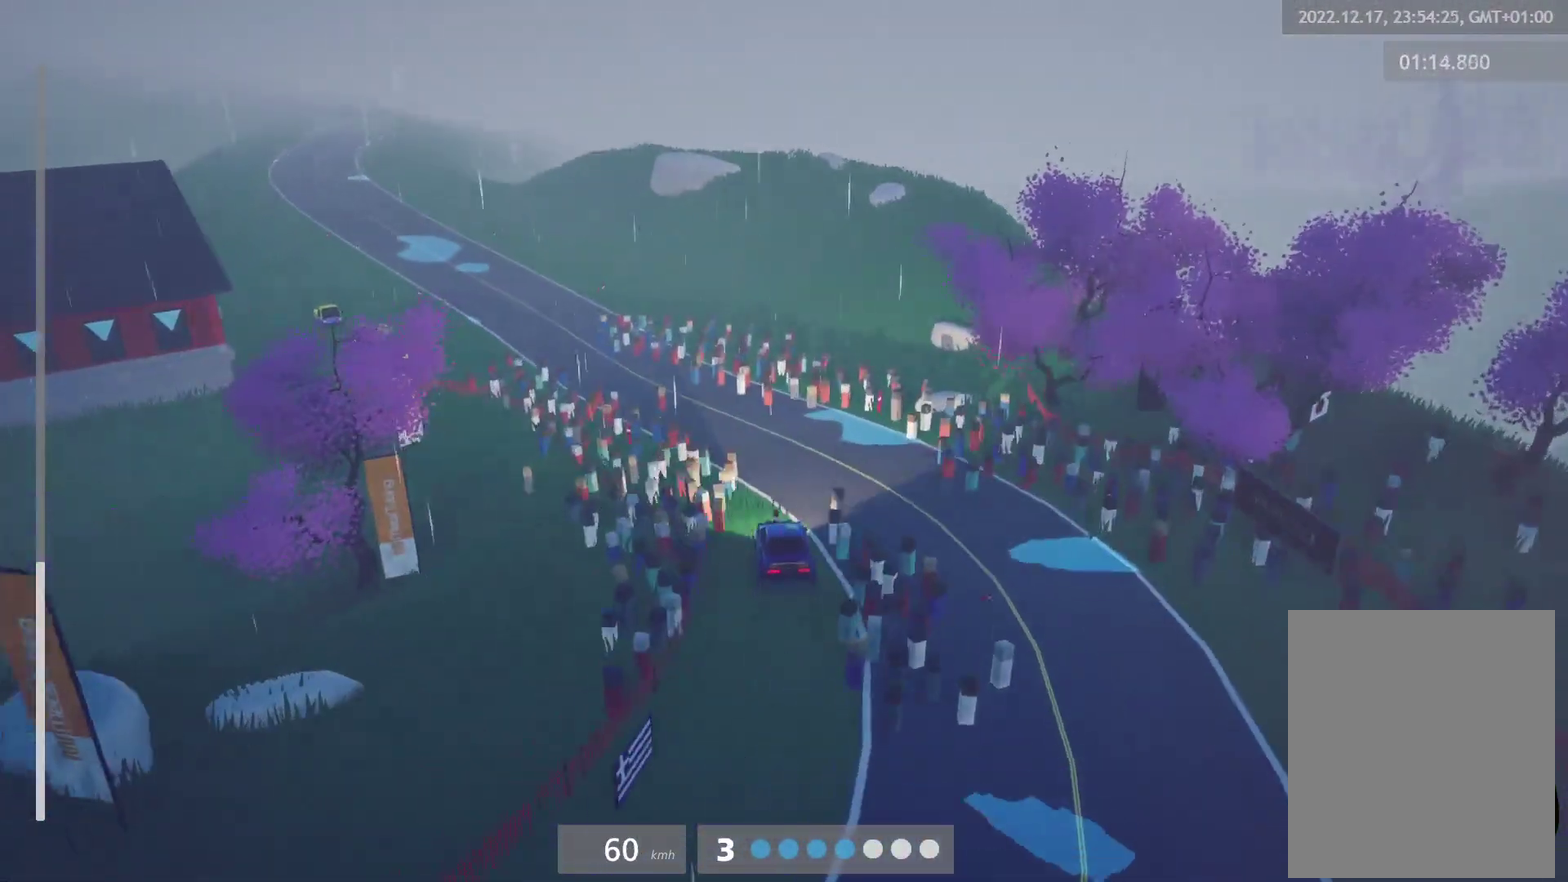
{"buttons": ["R2"], "left_stick": "center", "right_stick": "center", "events": [[50, "left_stick", "left"], [150, "left_stick", "center"], [250, "left_stick", "left"], [350, "L1", "down"], [433, "left_stick", "center"], [467, "L1", "up"]]}
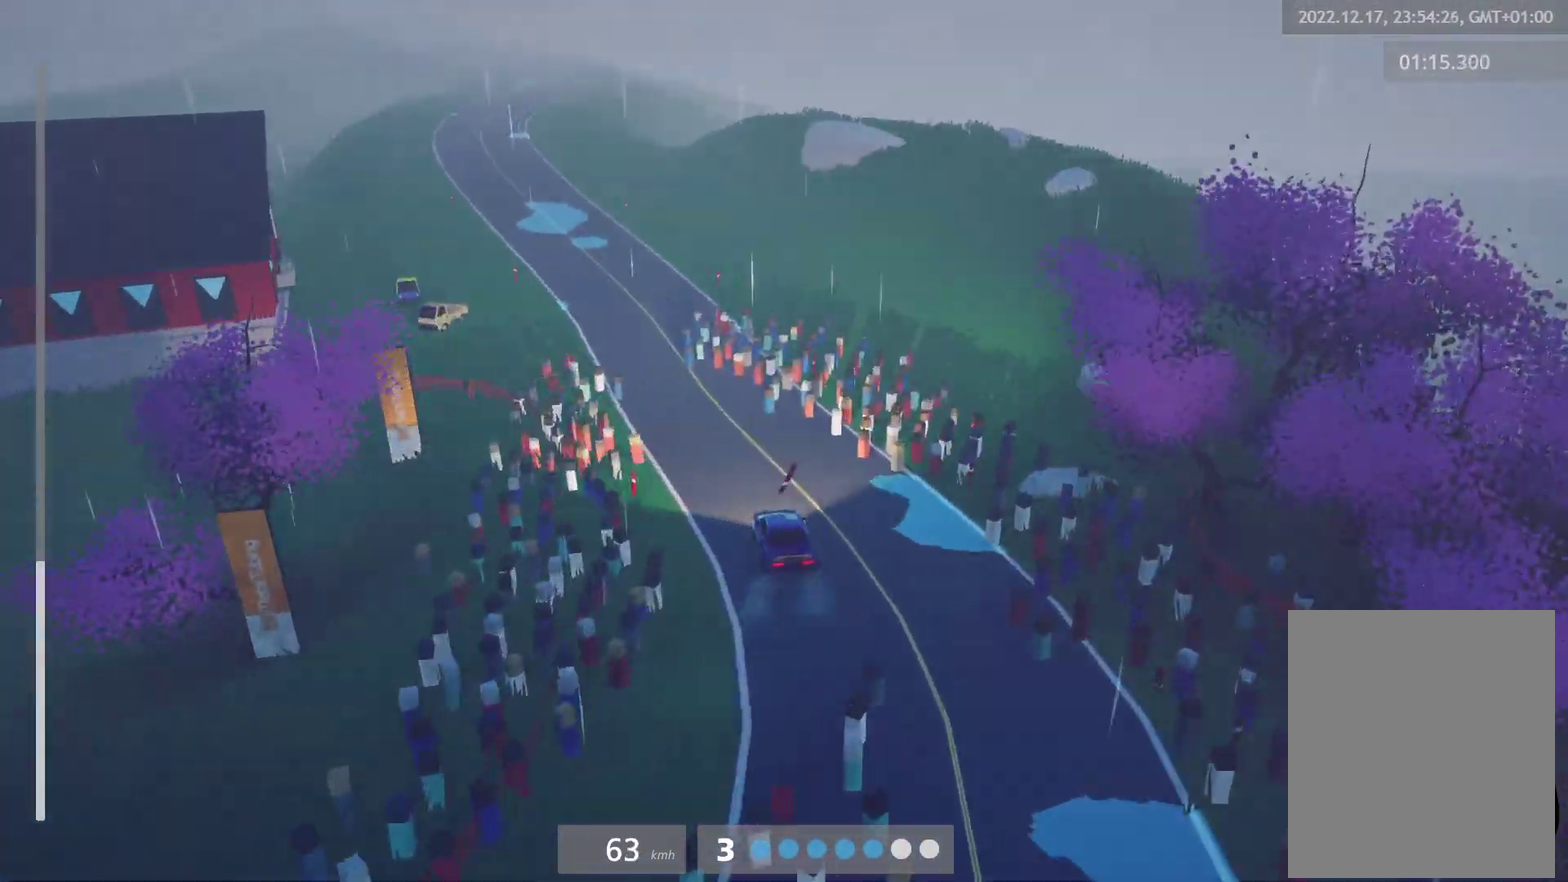
{"buttons": ["R2"], "left_stick": "center", "right_stick": "center", "events": [[250, "L1", "down"], [367, "left_stick", "right"], [383, "L1", "up"], [500, "left_stick", "center"]]}
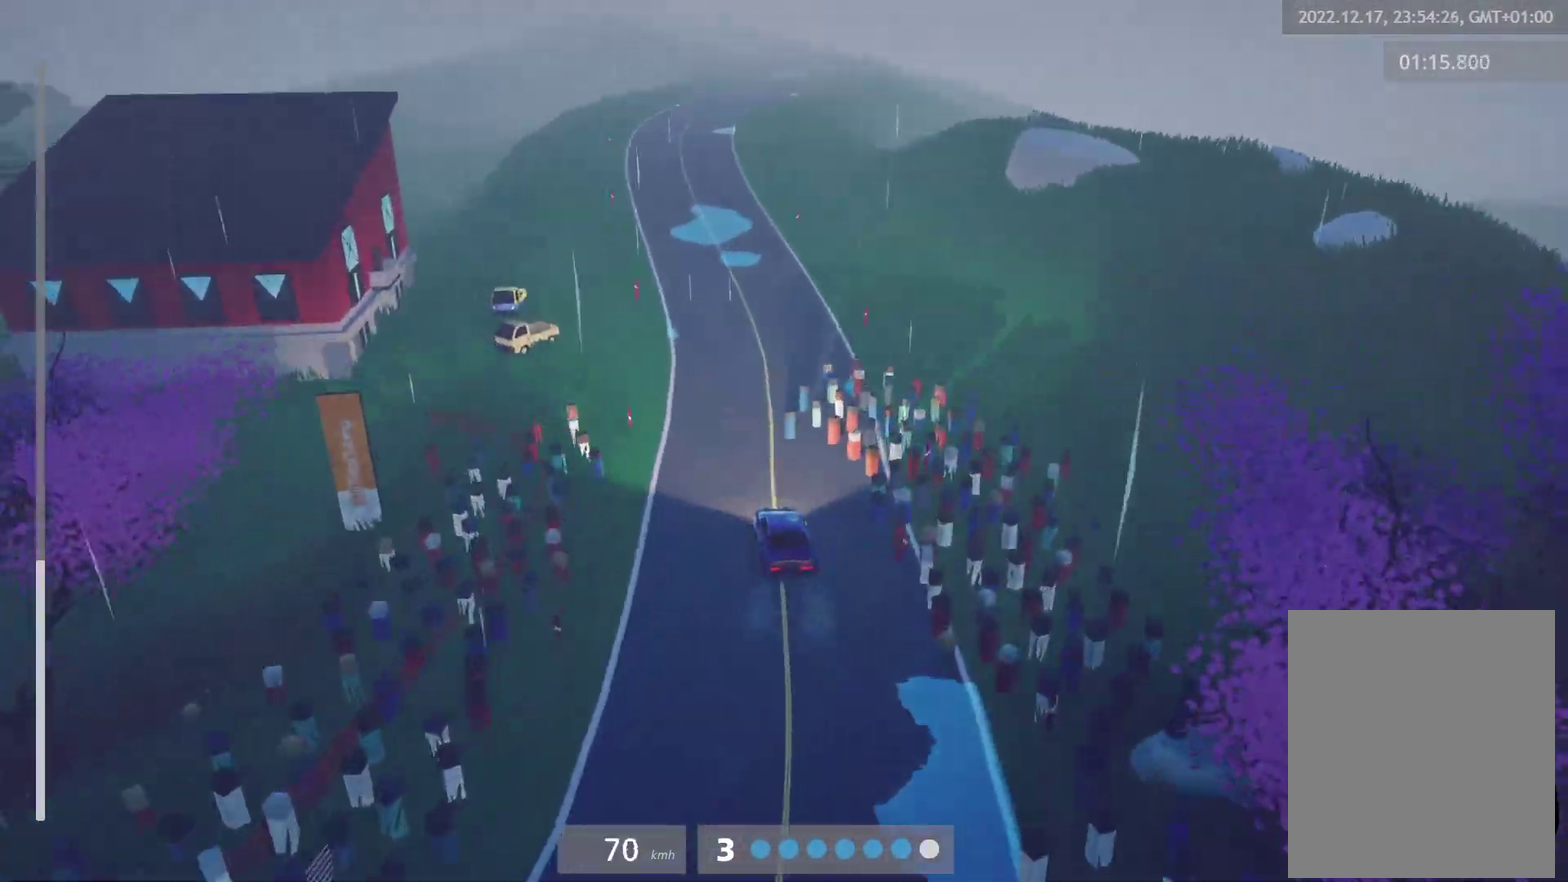
{"buttons": ["R2"], "left_stick": "center", "right_stick": "center", "events": [[83, "left_stick", "left"], [133, "left_stick", "center"], [200, "L1", "down"], [267, "L1", "up"]]}
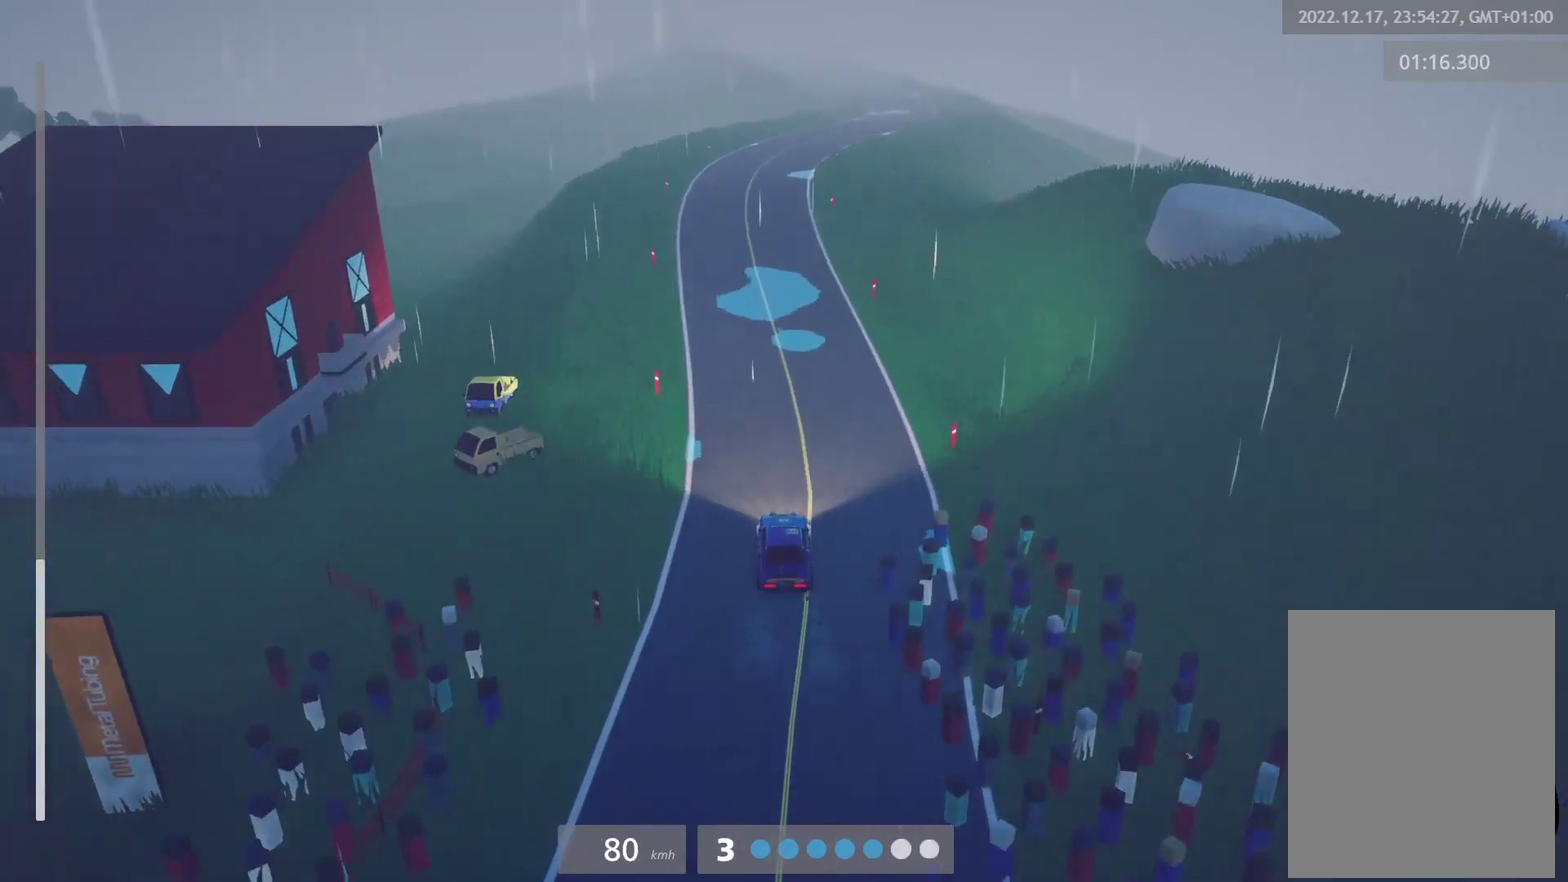
{"buttons": ["R2"], "left_stick": "center", "right_stick": "center", "events": []}
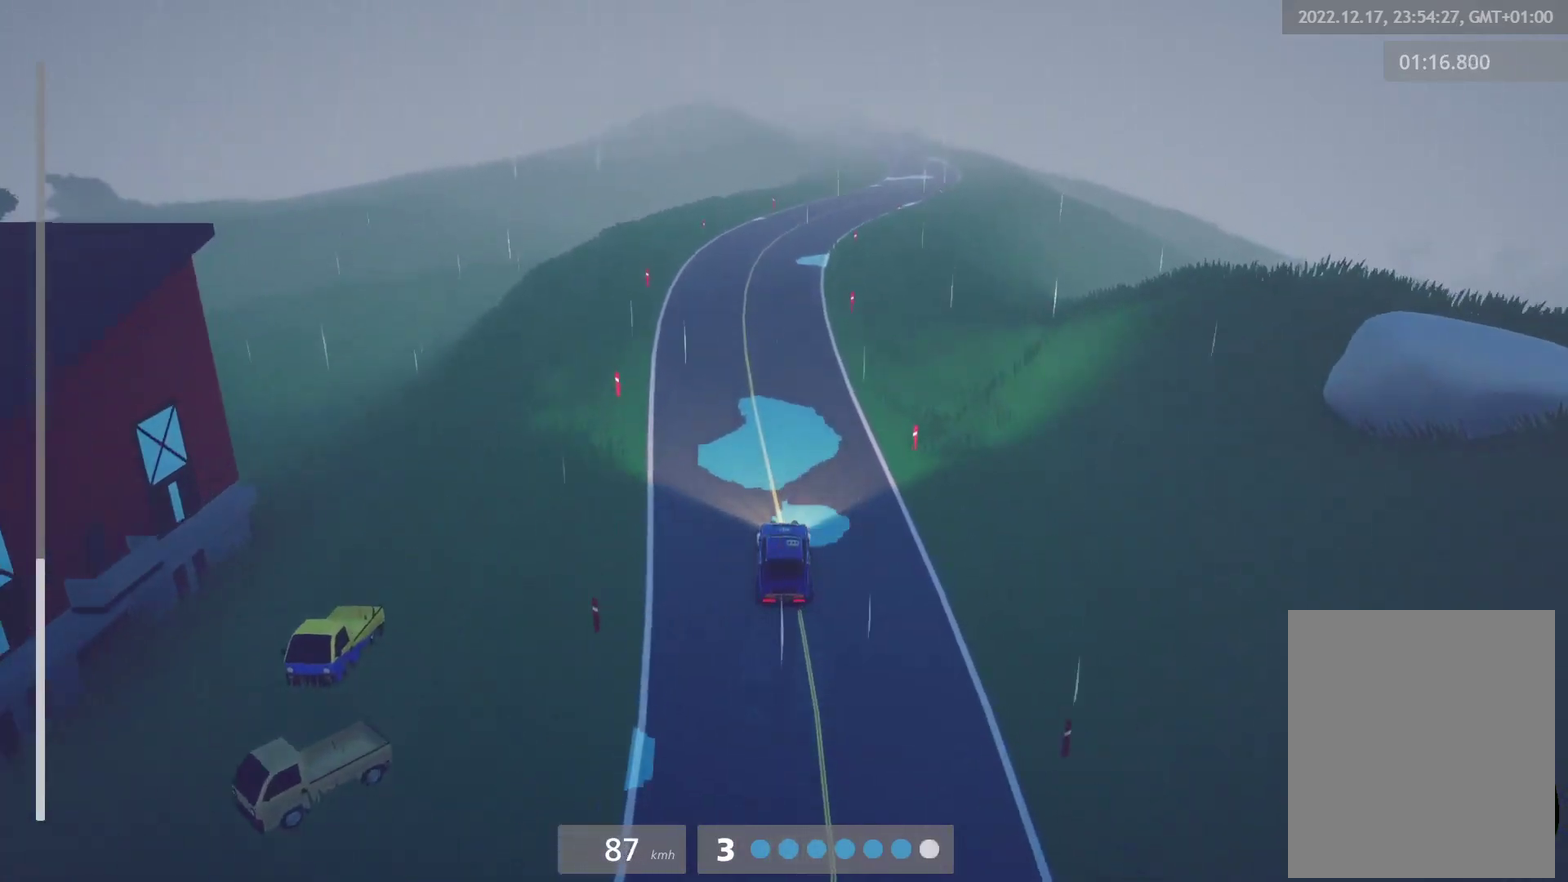
{"buttons": ["R2"], "left_stick": "right", "right_stick": "center", "events": [[267, "left_stick", "right"]]}
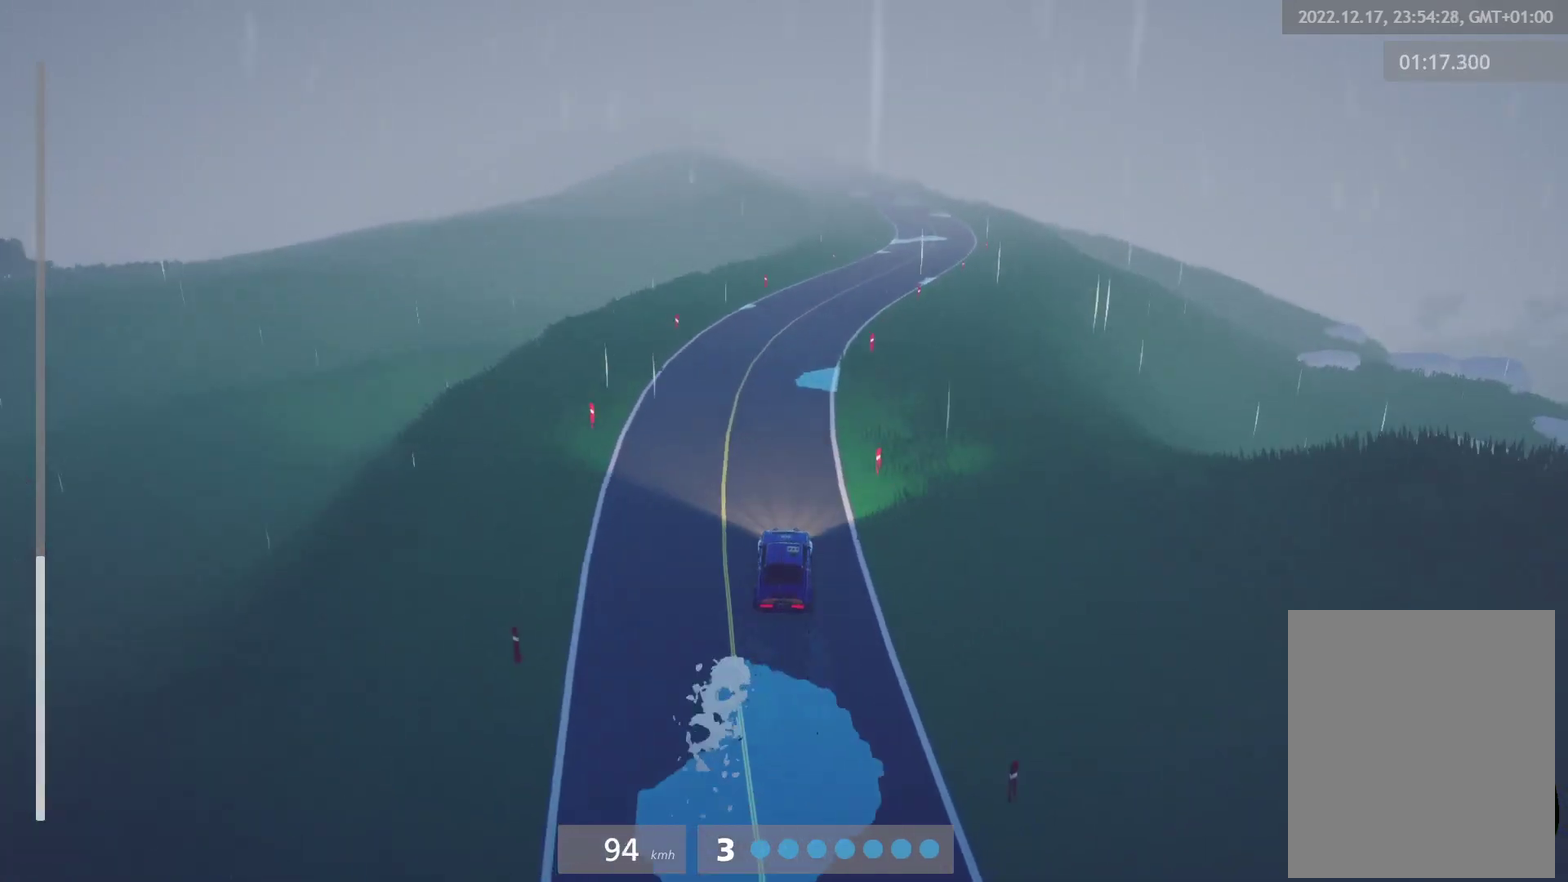
{"buttons": ["L1", "R2"], "left_stick": "center", "right_stick": "center", "events": [[117, "left_stick", "center"], [267, "R2", "up"], [300, "A", "down"], [300, "left_stick", "left"], [367, "A", "up"], [433, "R2", "down"], [433, "left_stick", "center"], [467, "L1", "down"]]}
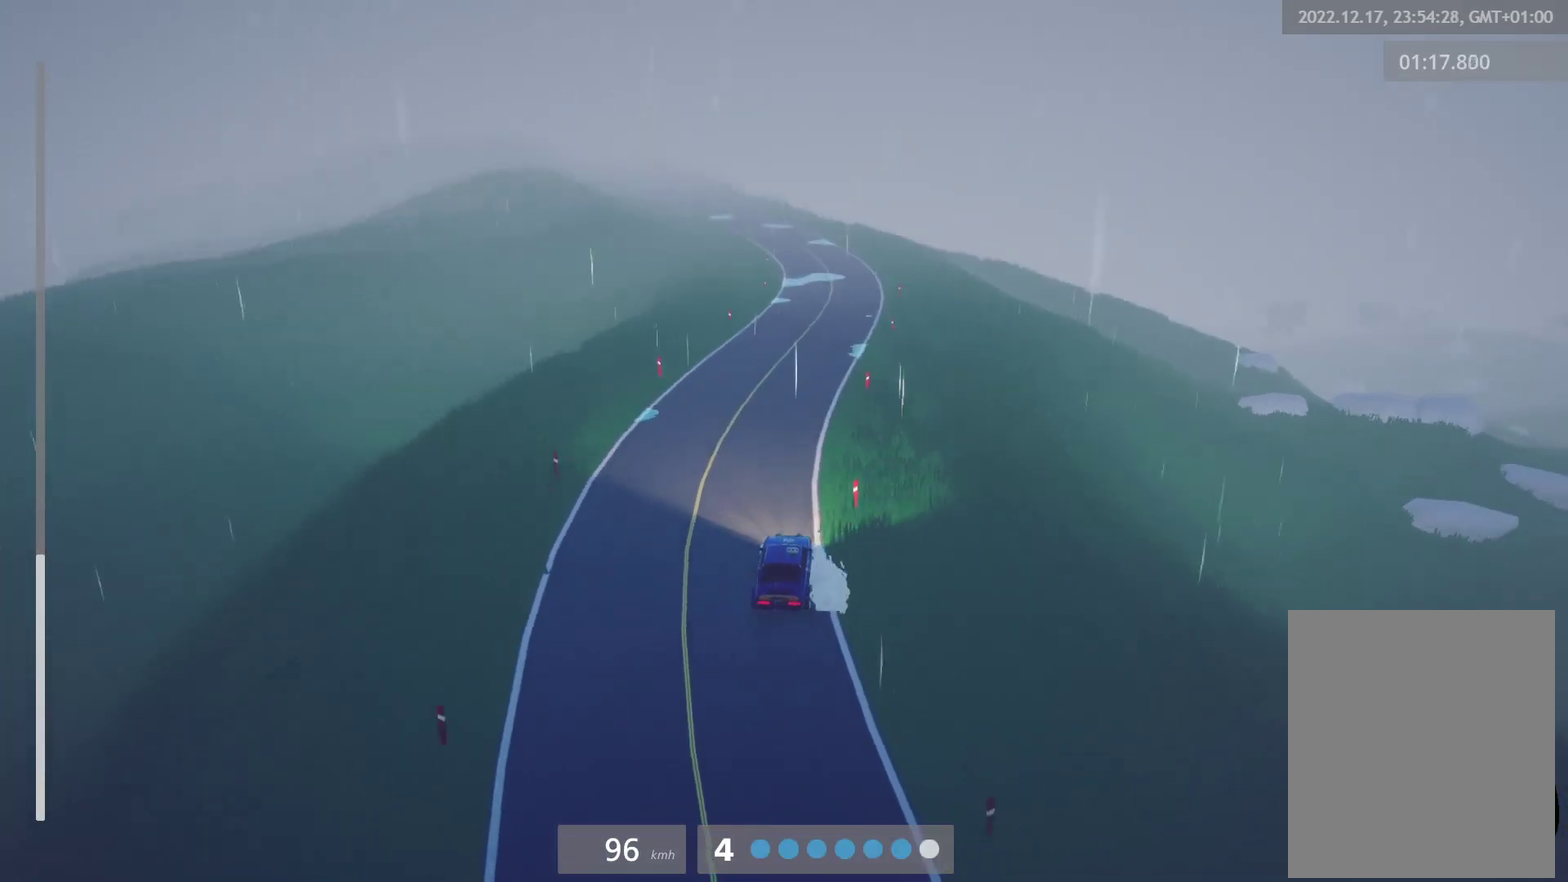
{"buttons": ["L1", "R2"], "left_stick": "center", "right_stick": "center", "events": [[67, "L1", "up"], [133, "left_stick", "right"], [233, "left_stick", "center"], [467, "L1", "down"]]}
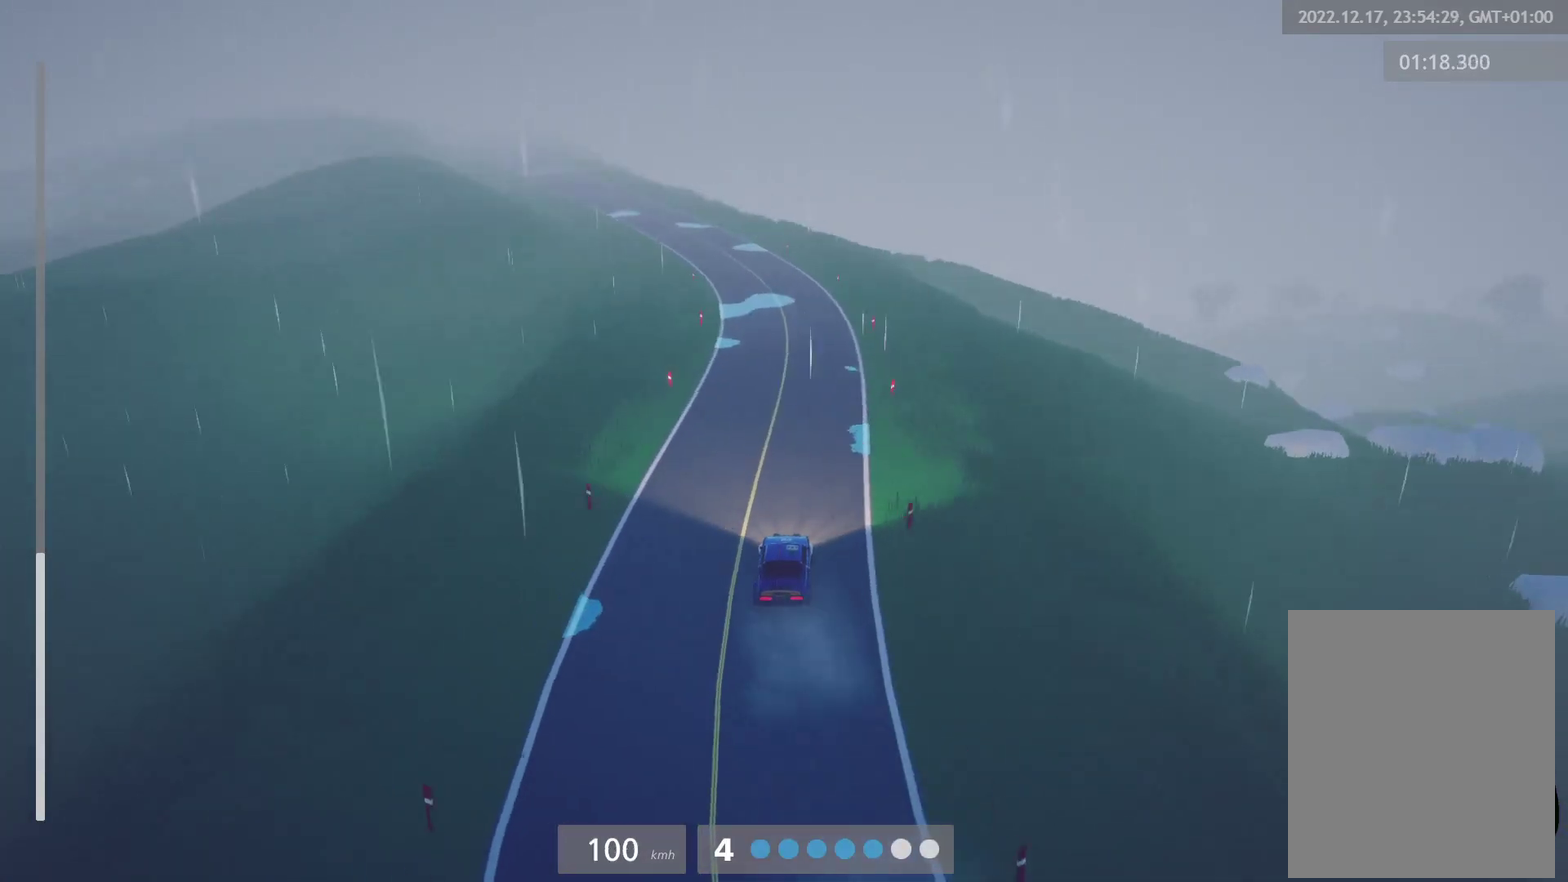
{"buttons": ["R2"], "left_stick": "center", "right_stick": "center", "events": [[67, "L1", "up"], [267, "left_stick", "left"], [383, "L1", "down"], [500, "L1", "up"], [500, "left_stick", "center"]]}
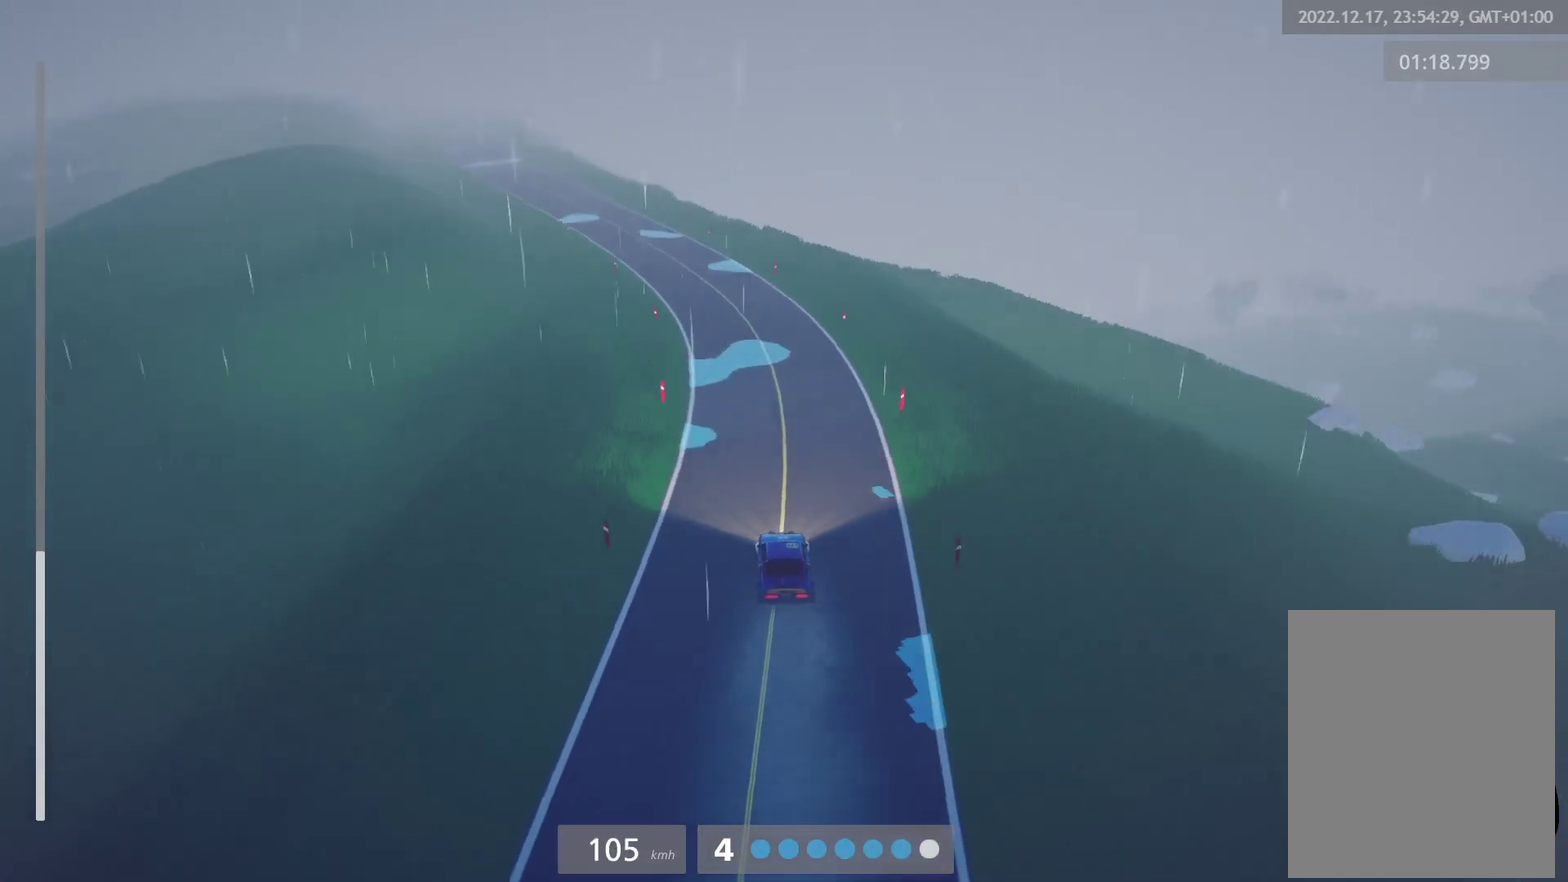
{"buttons": ["R2"], "left_stick": "center", "right_stick": "center", "events": [[167, "left_stick", "left"], [350, "left_stick", "center"], [367, "L1", "down"], [417, "L1", "up"]]}
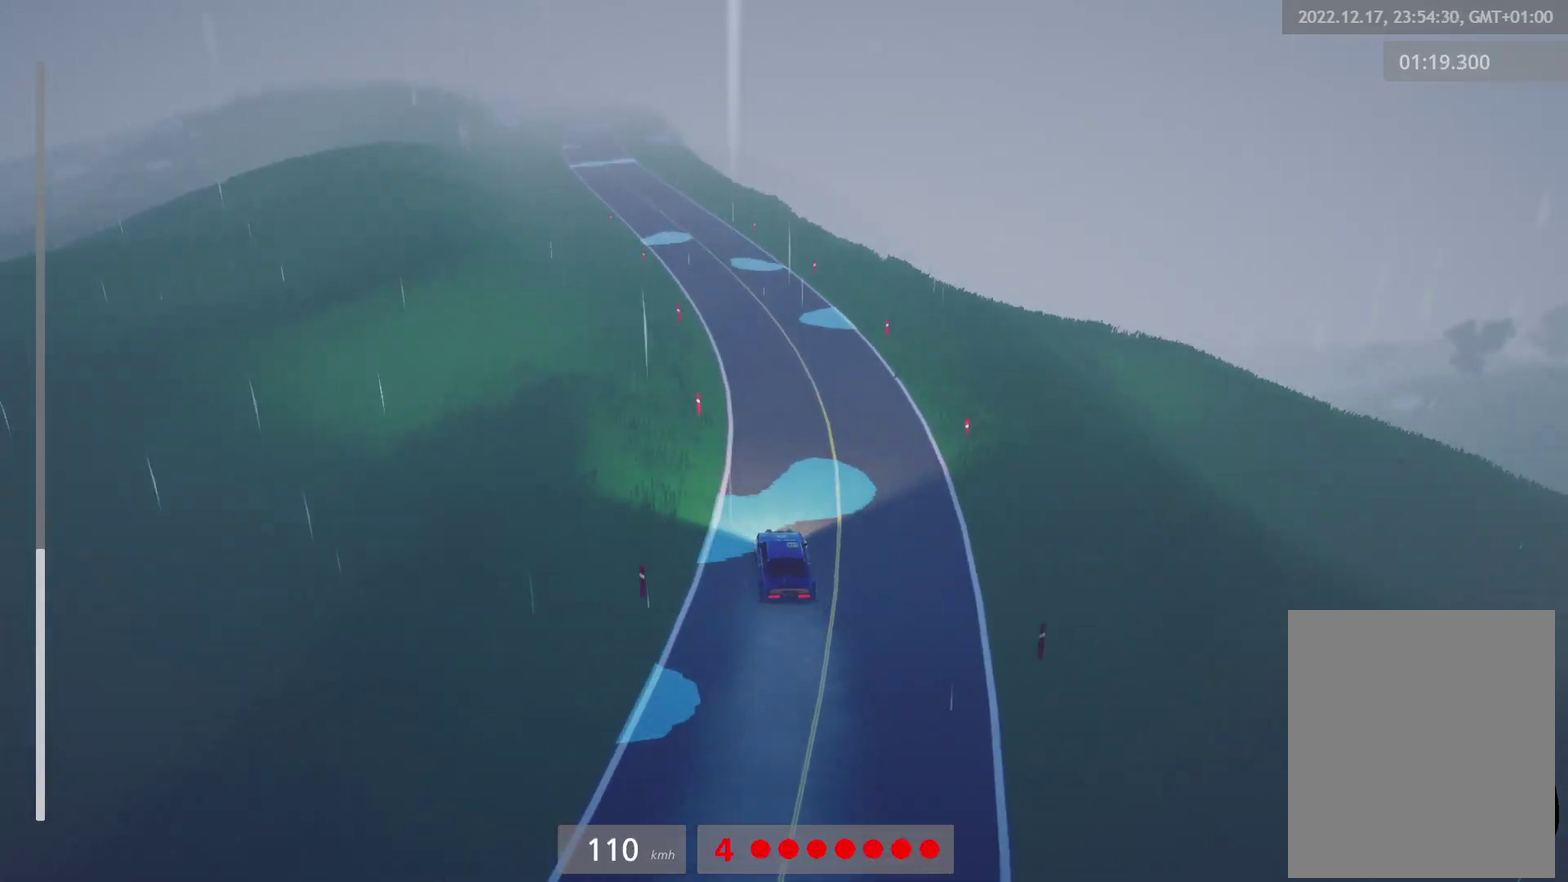
{"buttons": ["R2"], "left_stick": "left", "right_stick": "center", "events": [[33, "left_stick", "right"], [200, "left_stick", "center"], [317, "left_stick", "left"]]}
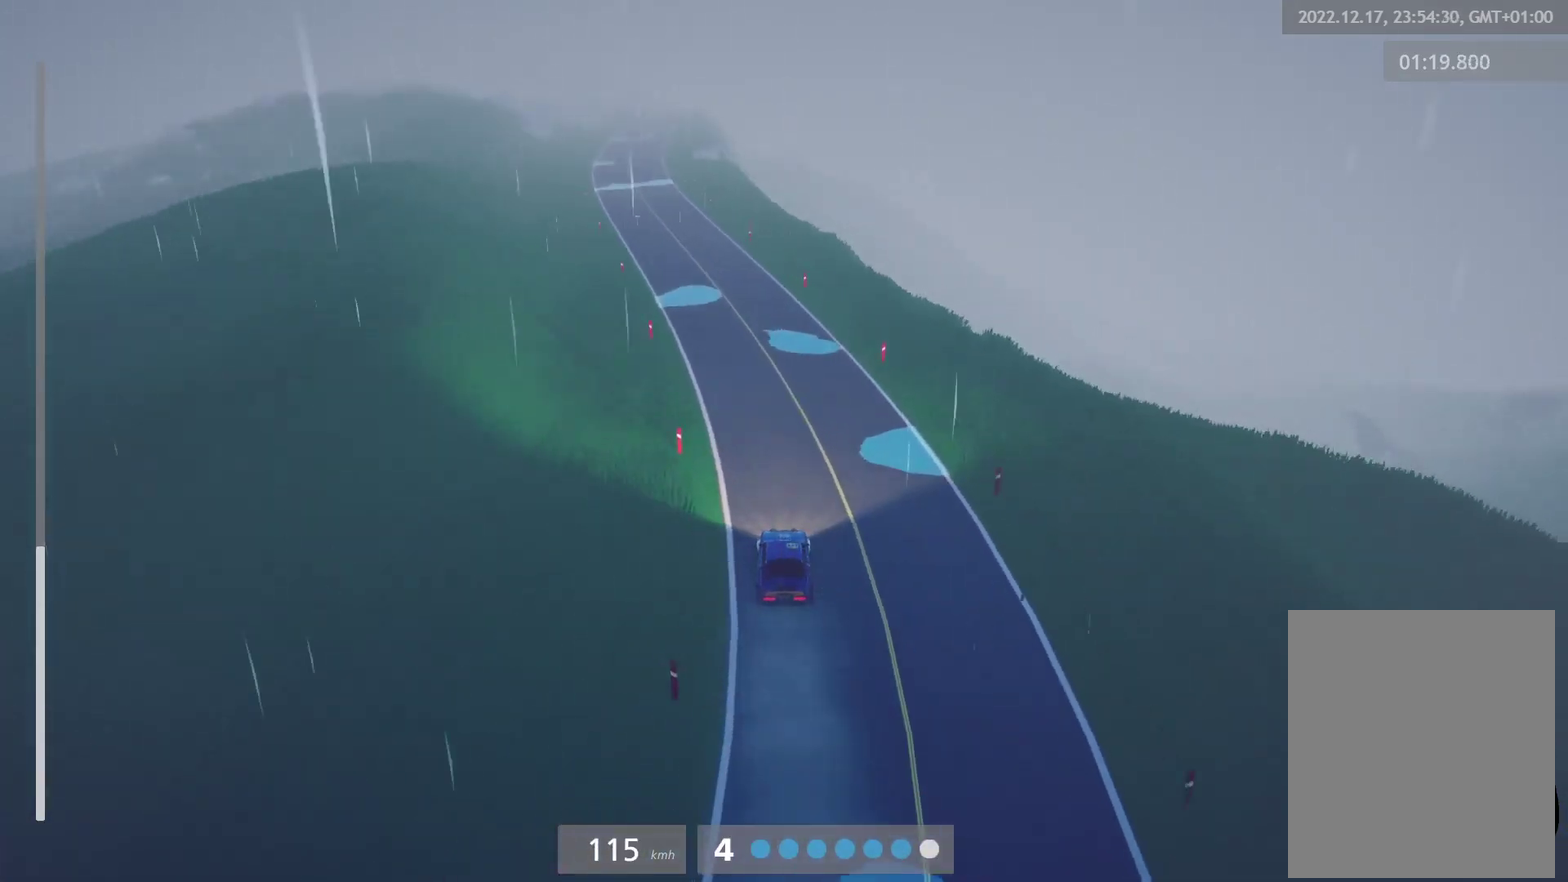
{"buttons": ["R2"], "left_stick": "left", "right_stick": "center", "events": [[17, "left_stick", "center"], [150, "left_stick", "left"], [333, "left_stick", "center"], [417, "left_stick", "left"]]}
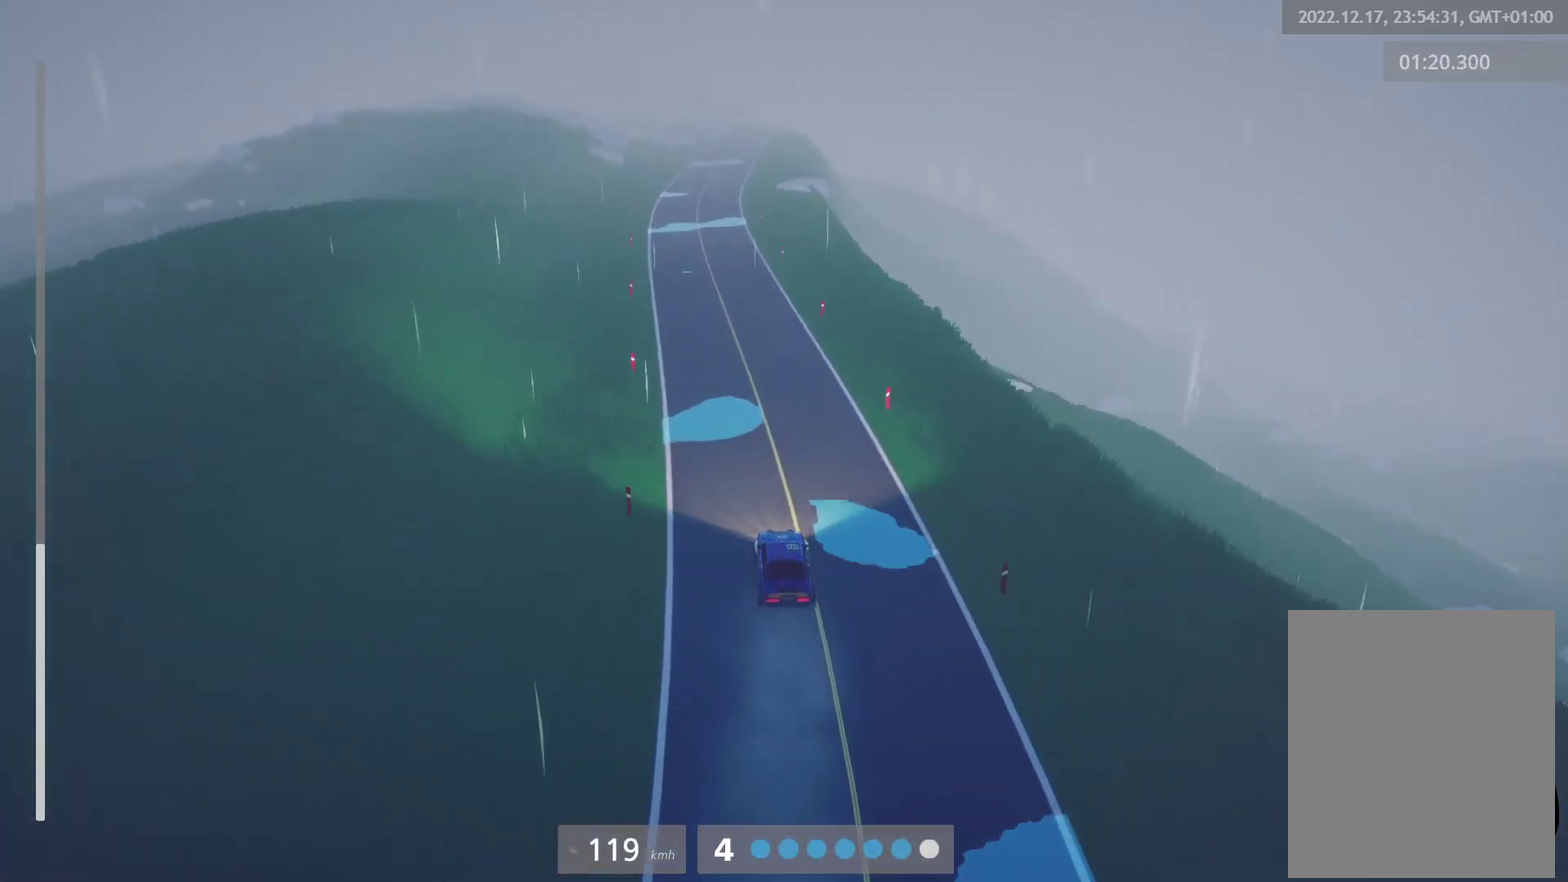
{"buttons": ["R2"], "left_stick": "center", "right_stick": "center", "events": [[17, "left_stick", "center"], [217, "left_stick", "right"], [350, "left_stick", "center"]]}
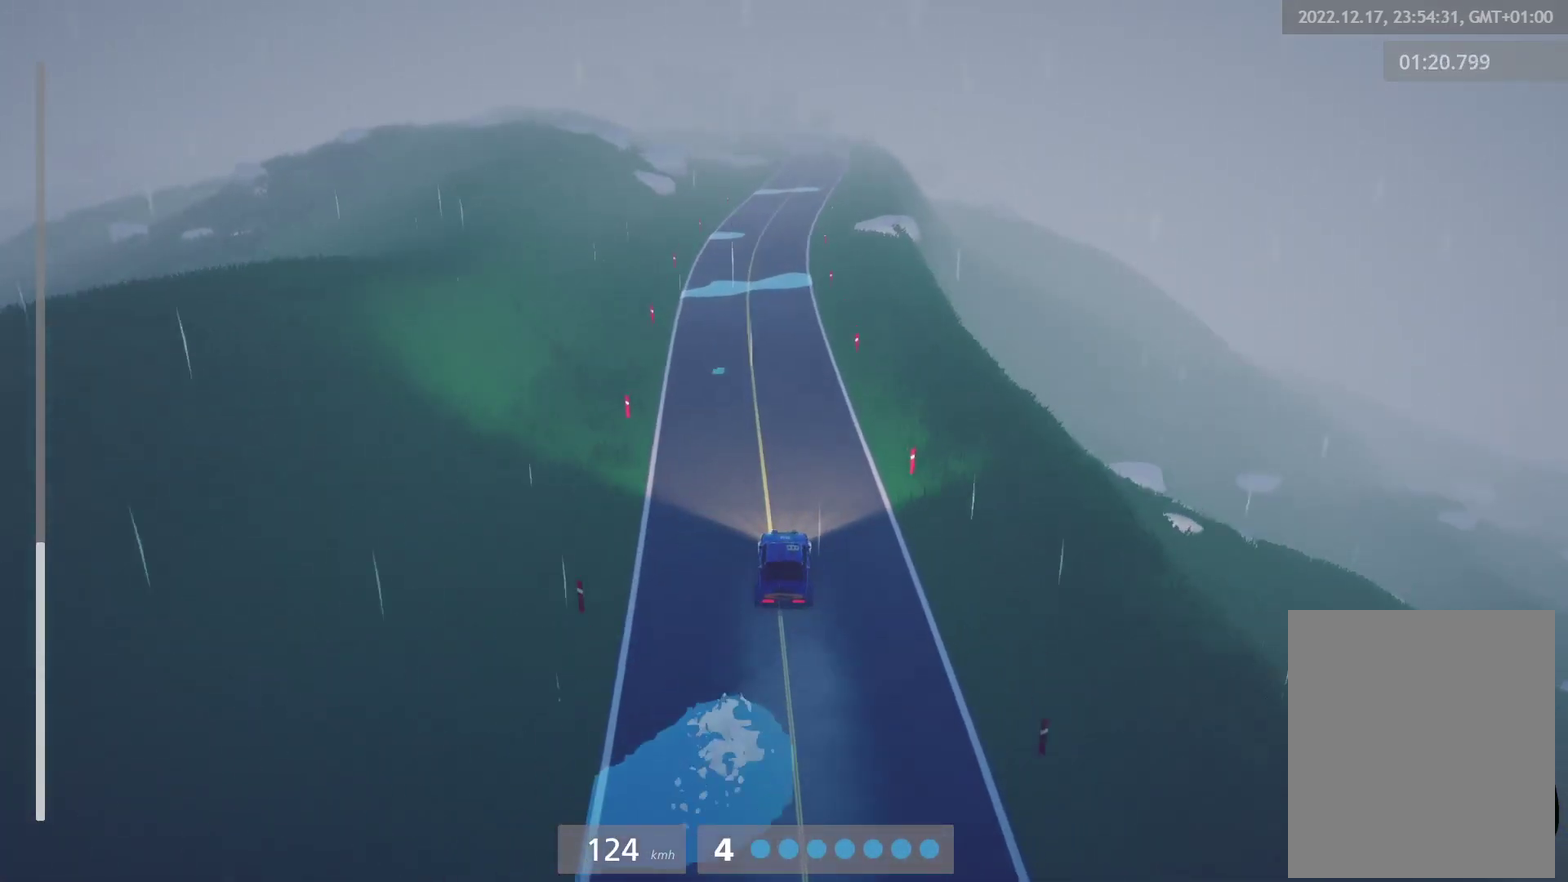
{"buttons": ["R2"], "left_stick": "center", "right_stick": "center", "events": [[83, "left_stick", "left"], [217, "left_stick", "center"]]}
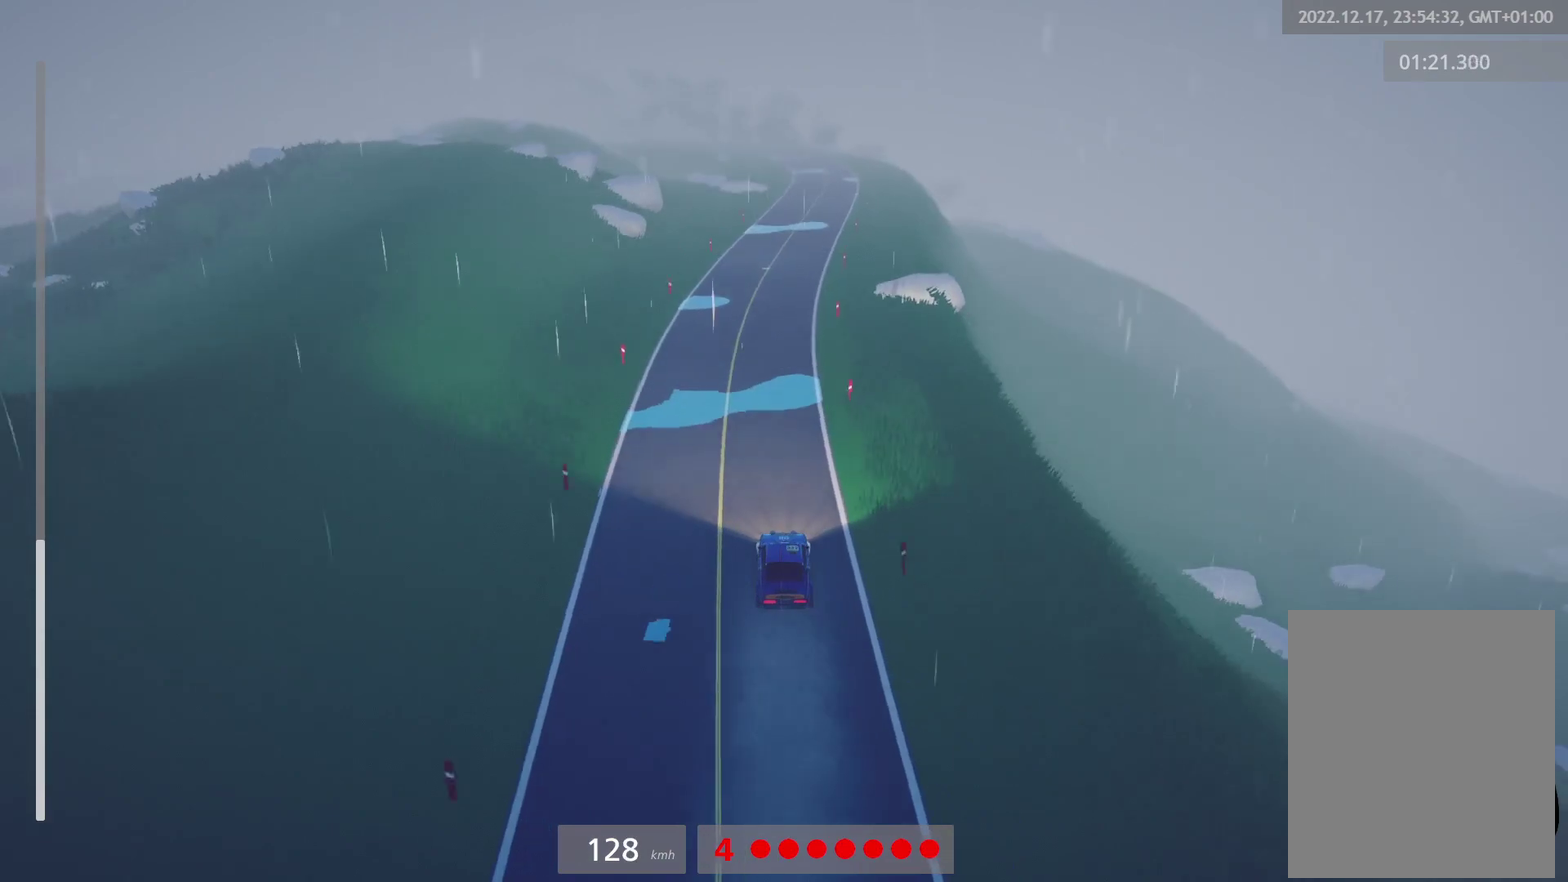
{"buttons": ["R2"], "left_stick": "center", "right_stick": "center", "events": [[50, "left_stick", "right"], [183, "left_stick", "center"], [300, "left_stick", "right"], [500, "left_stick", "center"]]}
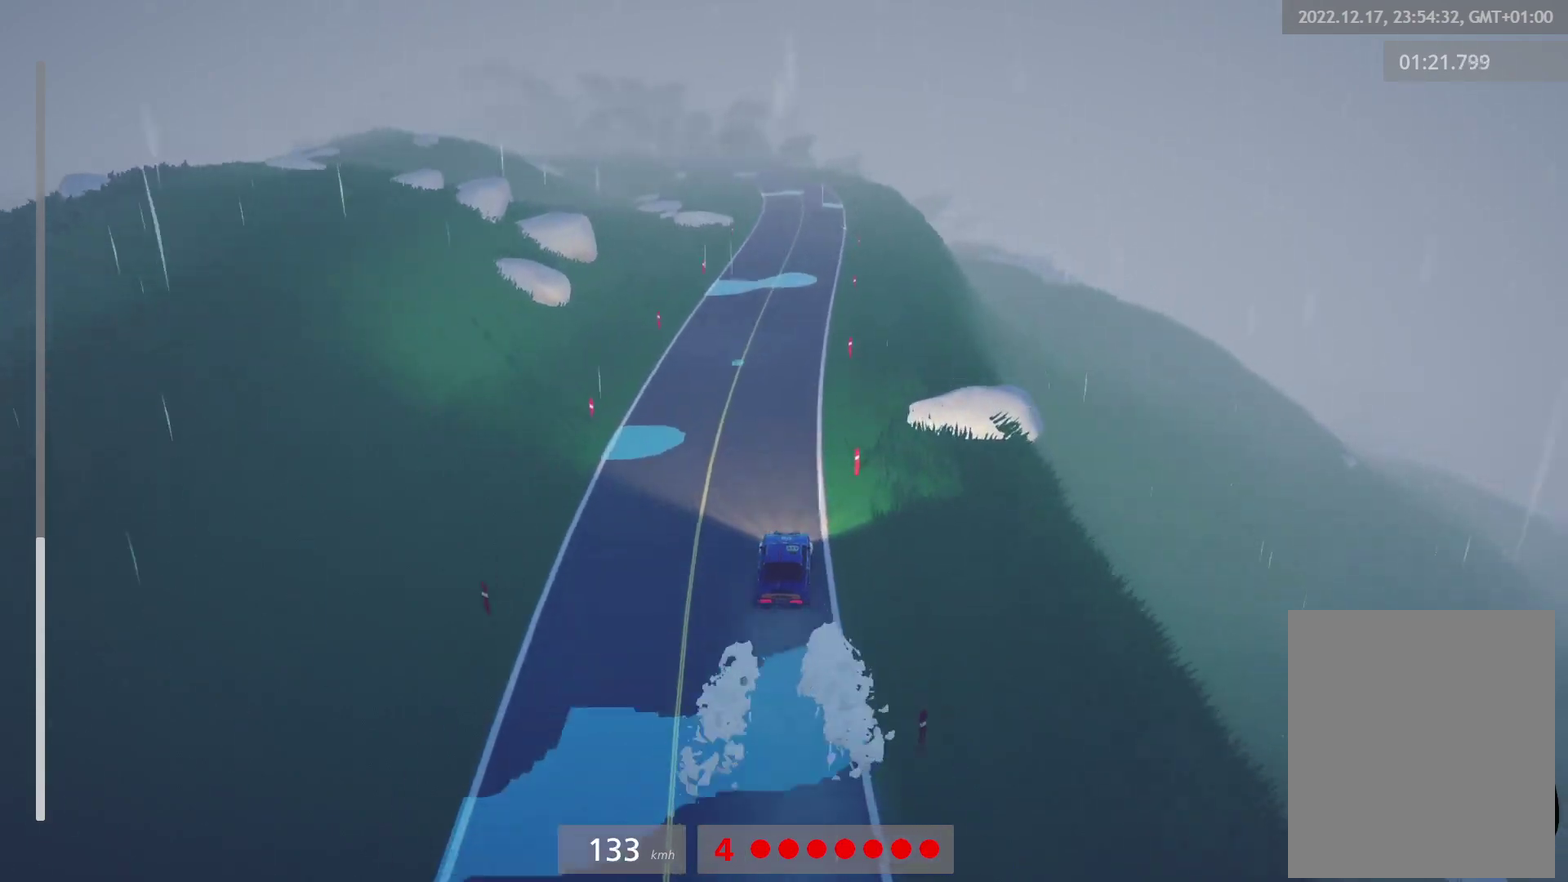
{"buttons": ["R2"], "left_stick": "center", "right_stick": "center", "events": [[250, "left_stick", "left"], [400, "left_stick", "center"]]}
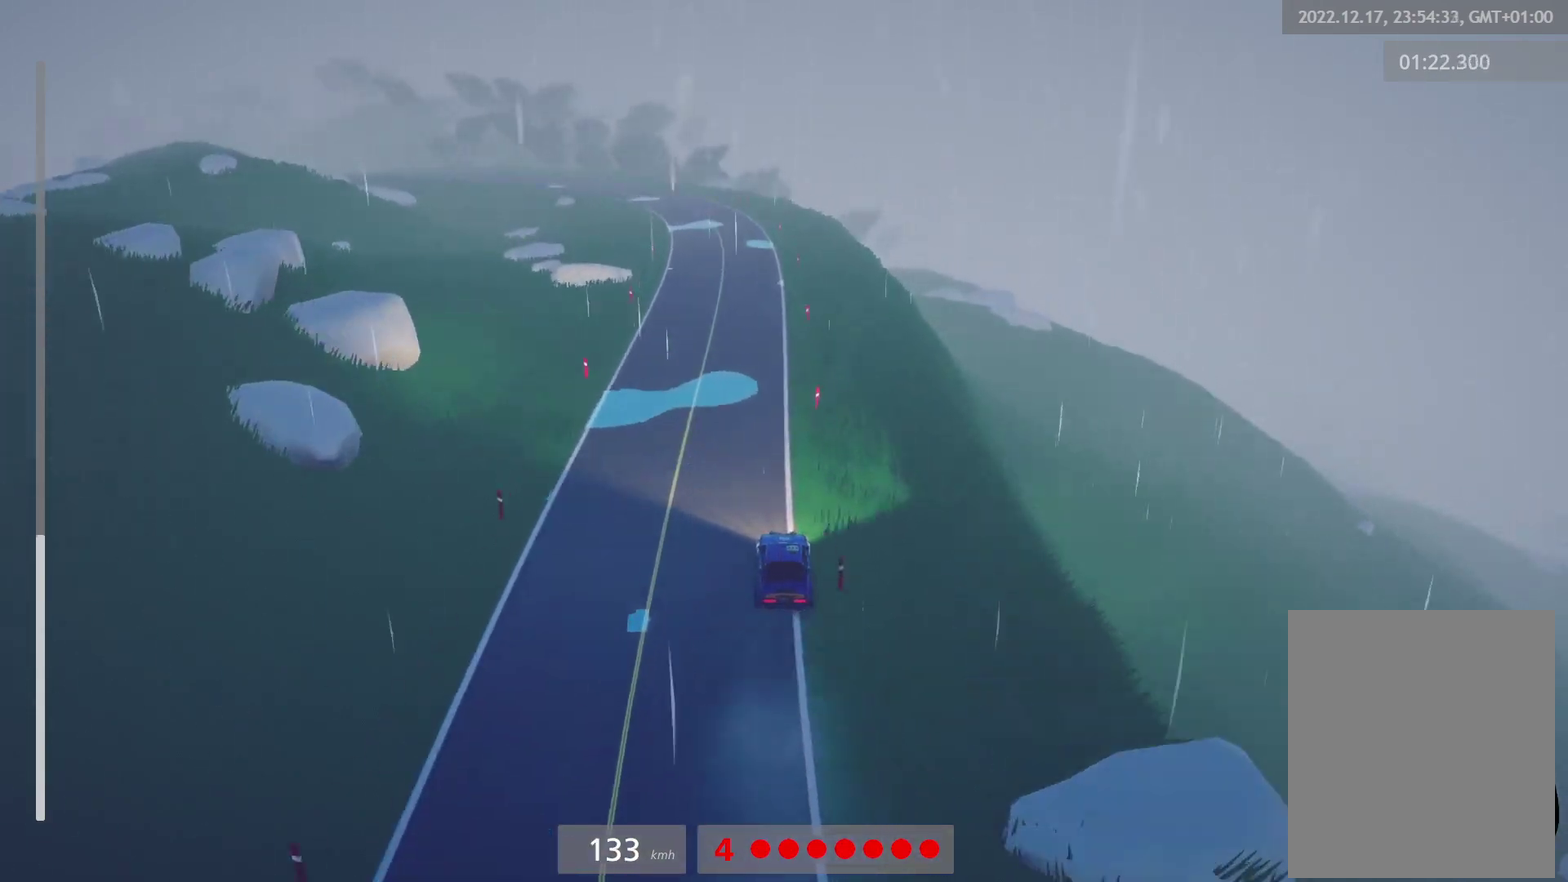
{"buttons": ["L2"], "left_stick": "left", "right_stick": "center", "events": [[367, "R2", "up"], [417, "left_stick", "left"], [467, "L2", "down"]]}
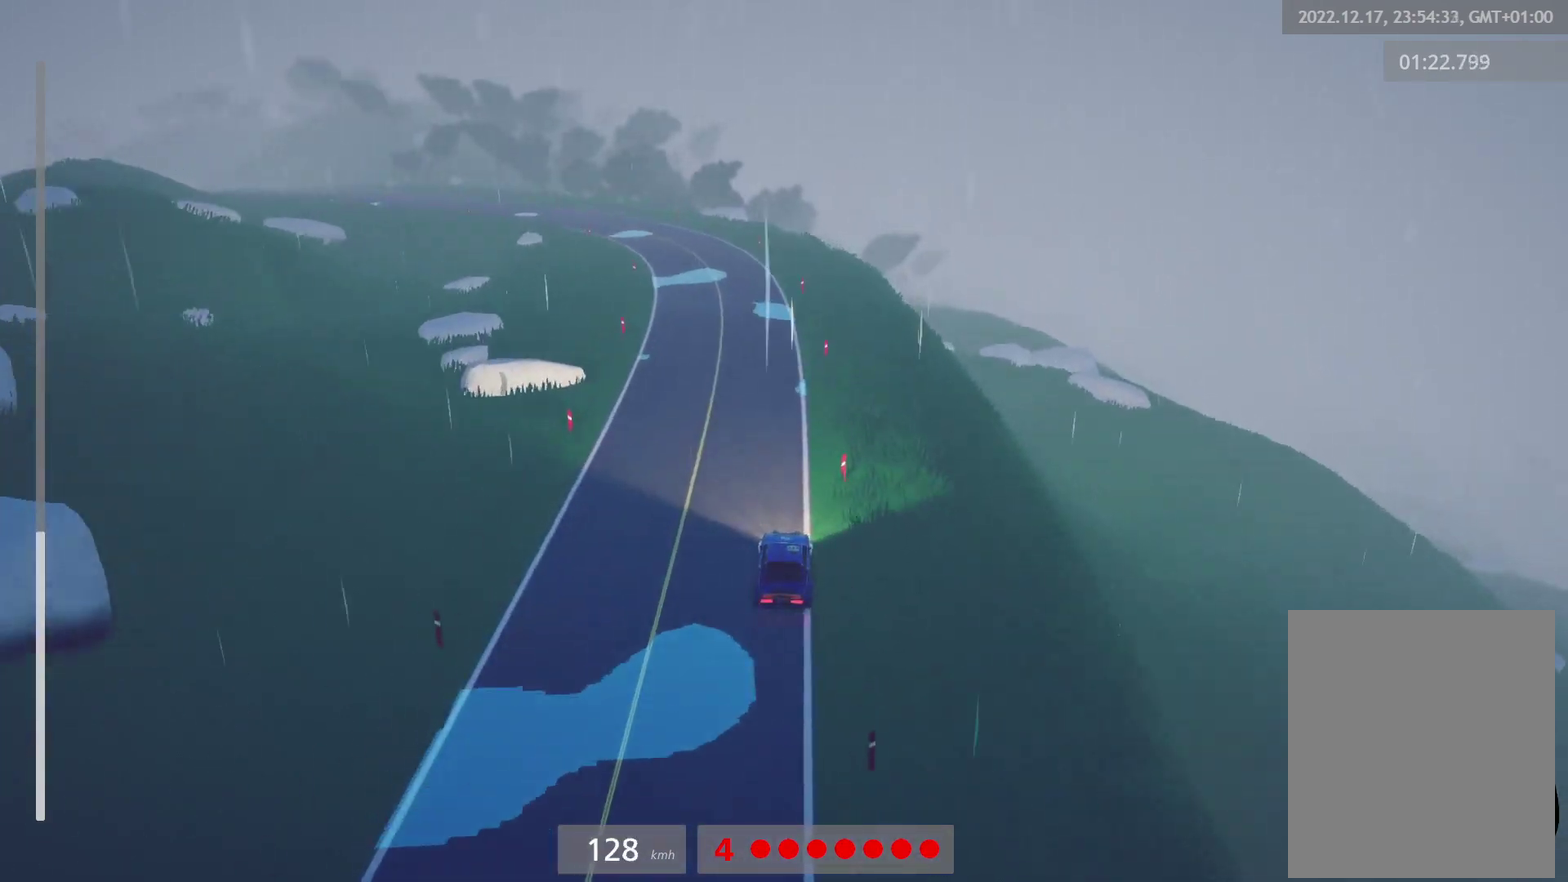
{"buttons": ["L2"], "left_stick": "left", "right_stick": "center", "events": [[100, "L2", "up"], [200, "L2", "down"], [267, "left_stick", "center"], [317, "L2", "up"], [367, "left_stick", "left"], [500, "L2", "down"]]}
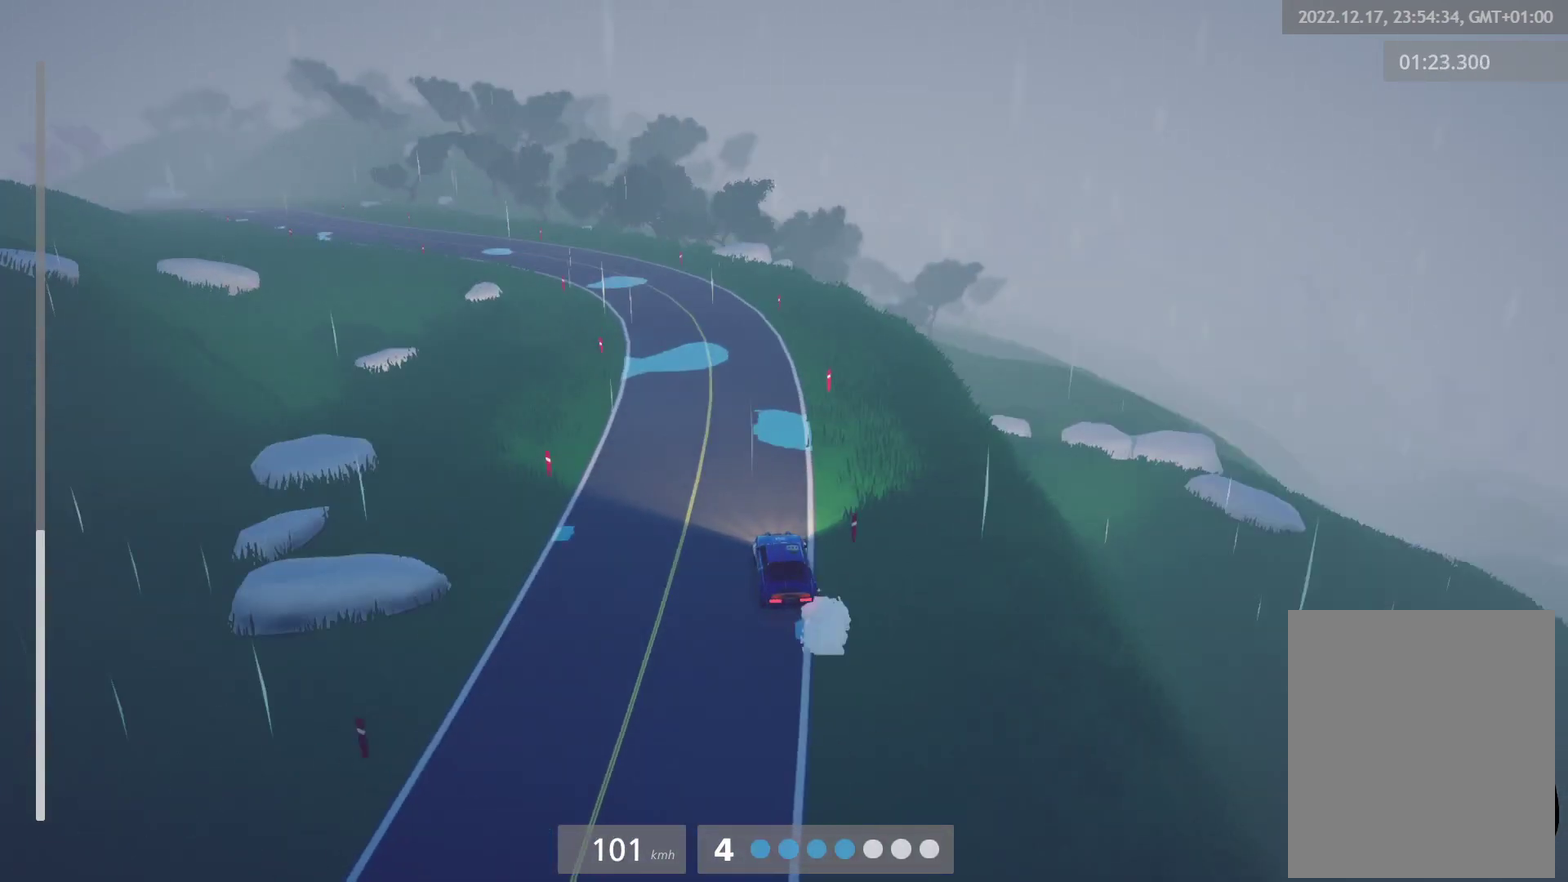
{"buttons": ["R2"], "left_stick": "center", "right_stick": "center", "events": [[17, "left_stick", "center"], [117, "X", "down"], [117, "left_stick", "left"], [150, "L2", "up"], [183, "left_stick", "center"], [217, "X", "up"], [383, "R2", "down"], [383, "left_stick", "up-right"], [483, "left_stick", "center"]]}
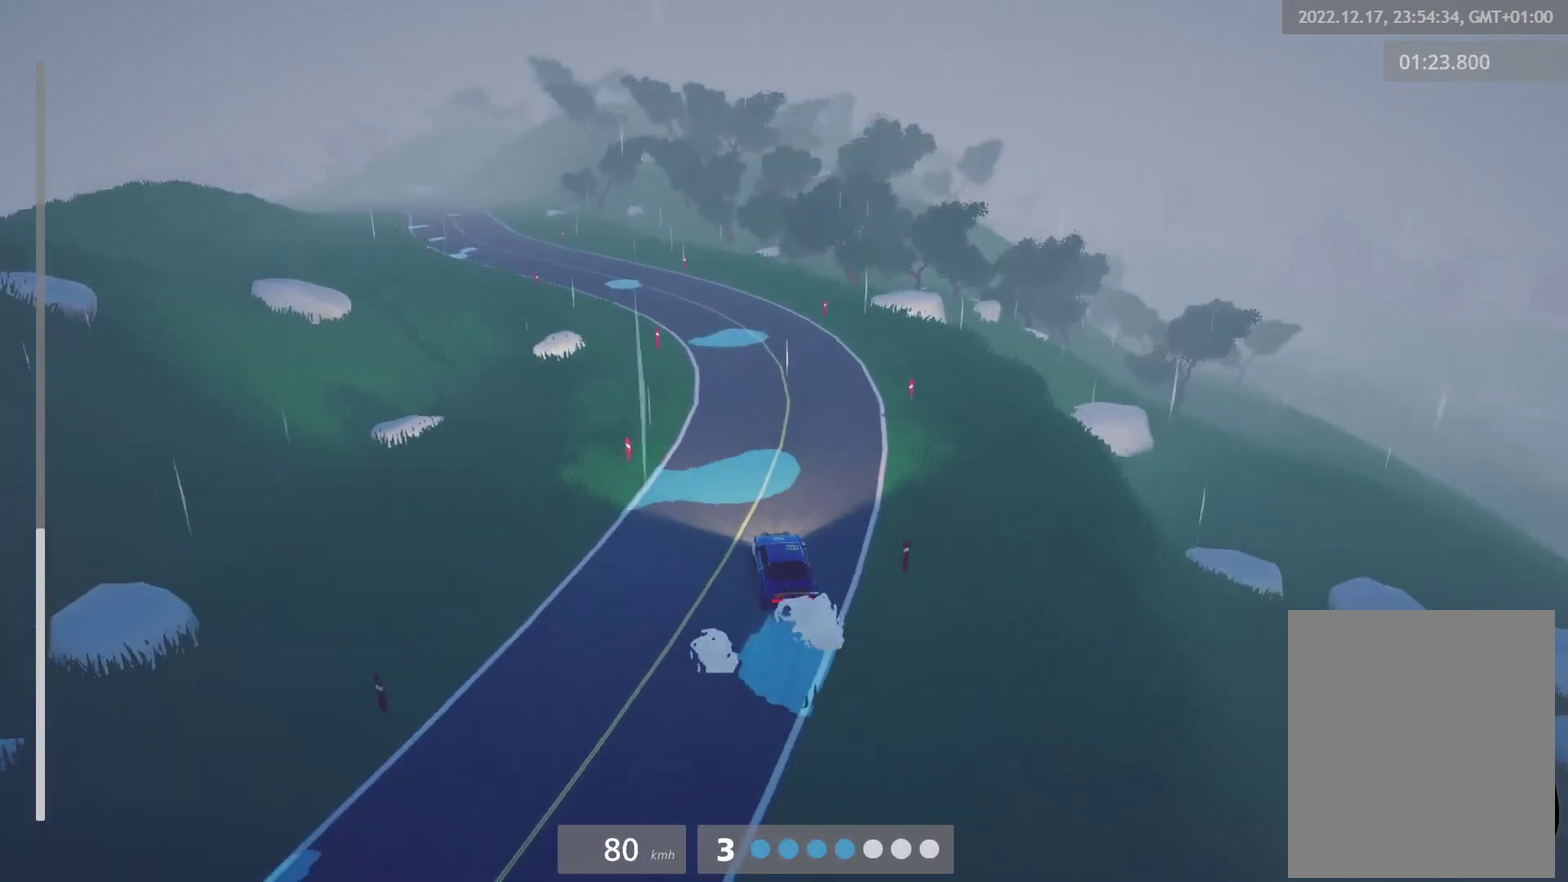
{"buttons": ["R2"], "left_stick": "center", "right_stick": "center", "events": [[33, "R2", "up"], [33, "left_stick", "left"], [167, "R2", "down"], [300, "left_stick", "center"], [383, "R2", "up"], [483, "R2", "down"]]}
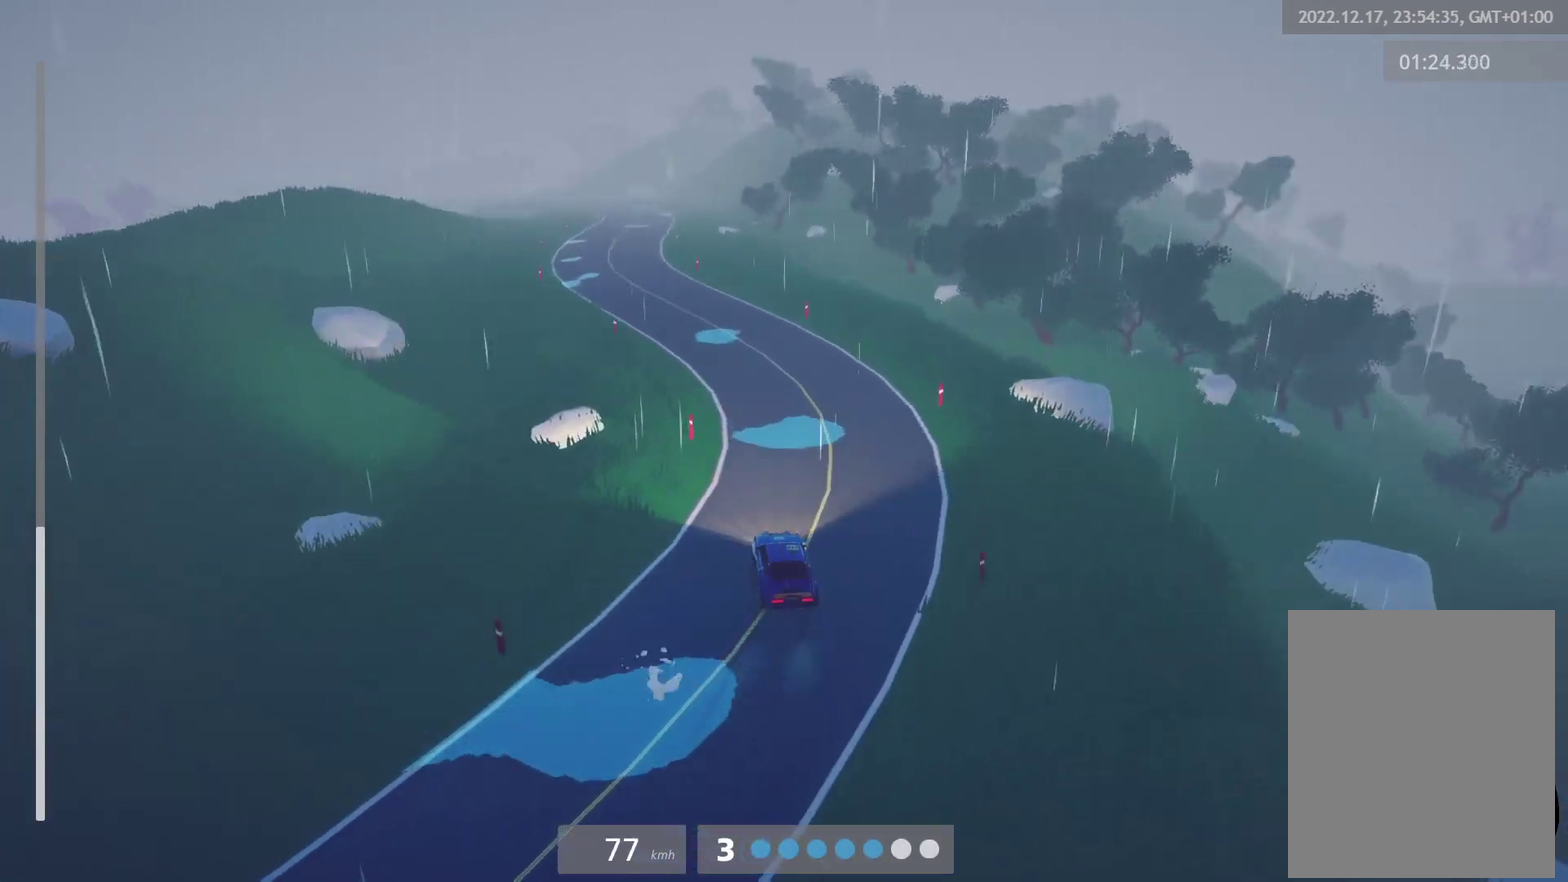
{"buttons": ["R2"], "left_stick": "center", "right_stick": "center", "events": [[133, "R2", "up"], [133, "left_stick", "left"], [250, "left_stick", "center"], [283, "R2", "down"]]}
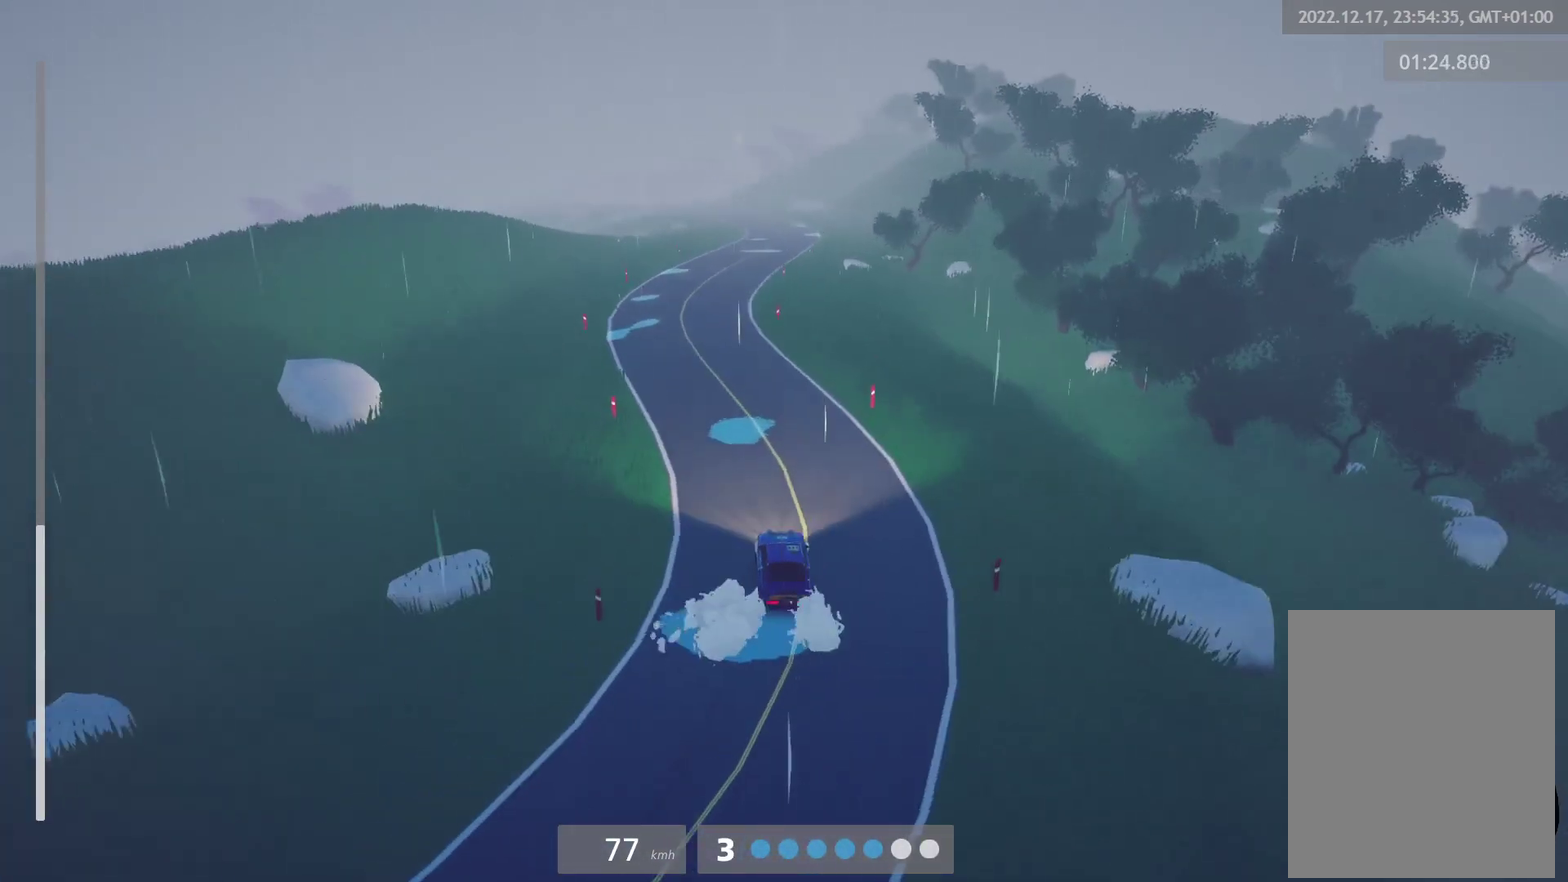
{"buttons": ["R2"], "left_stick": "left", "right_stick": "center", "events": [[150, "left_stick", "left"], [333, "left_stick", "center"], [433, "left_stick", "left"]]}
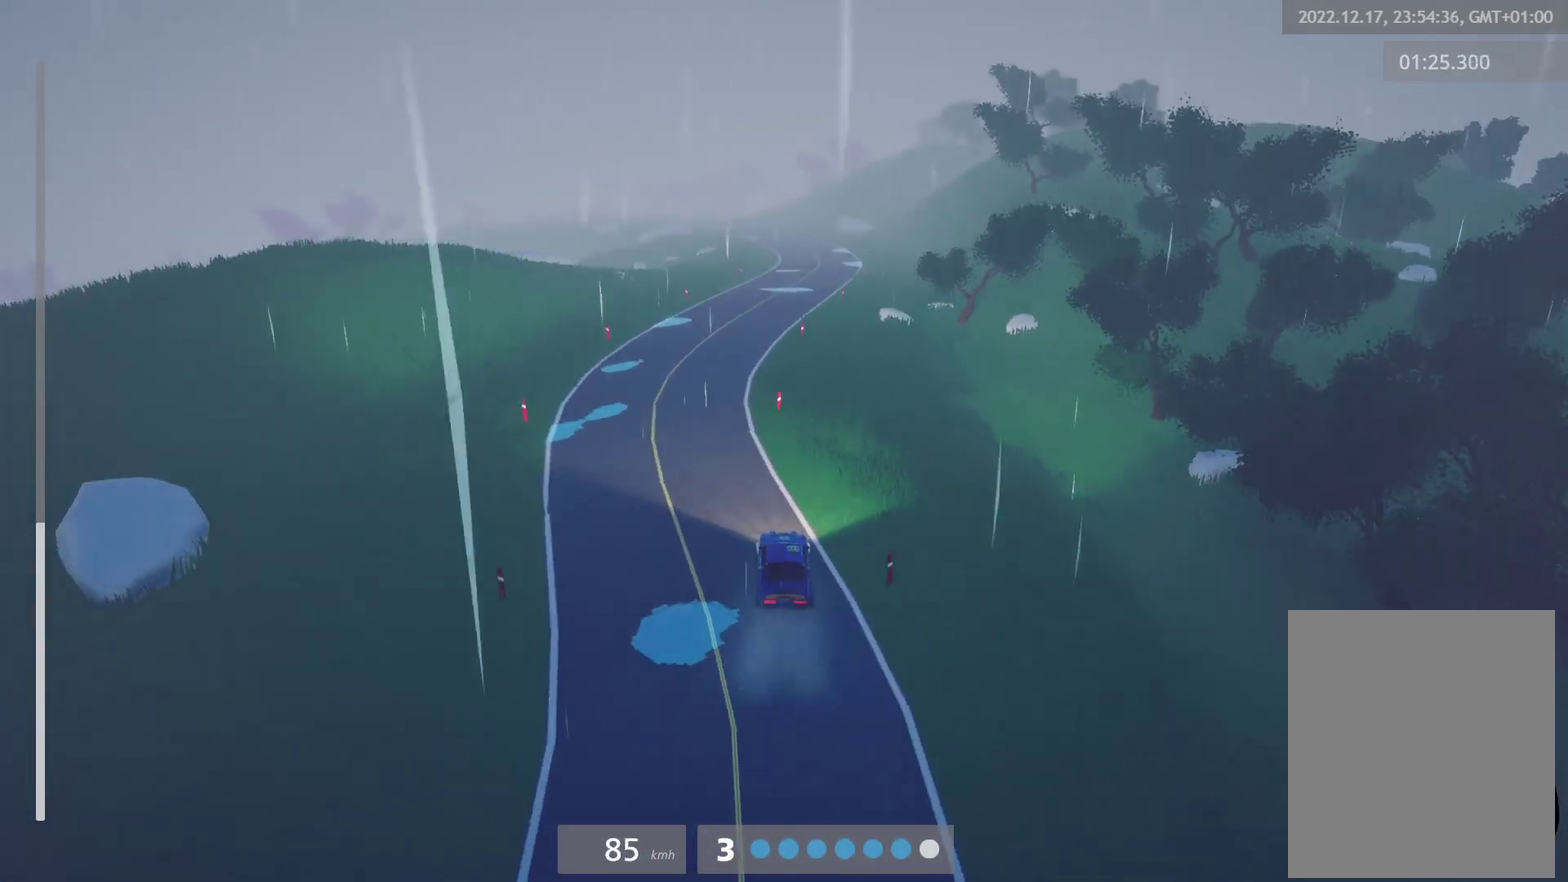
{"buttons": ["R2"], "left_stick": "center", "right_stick": "center", "events": [[83, "left_stick", "center"]]}
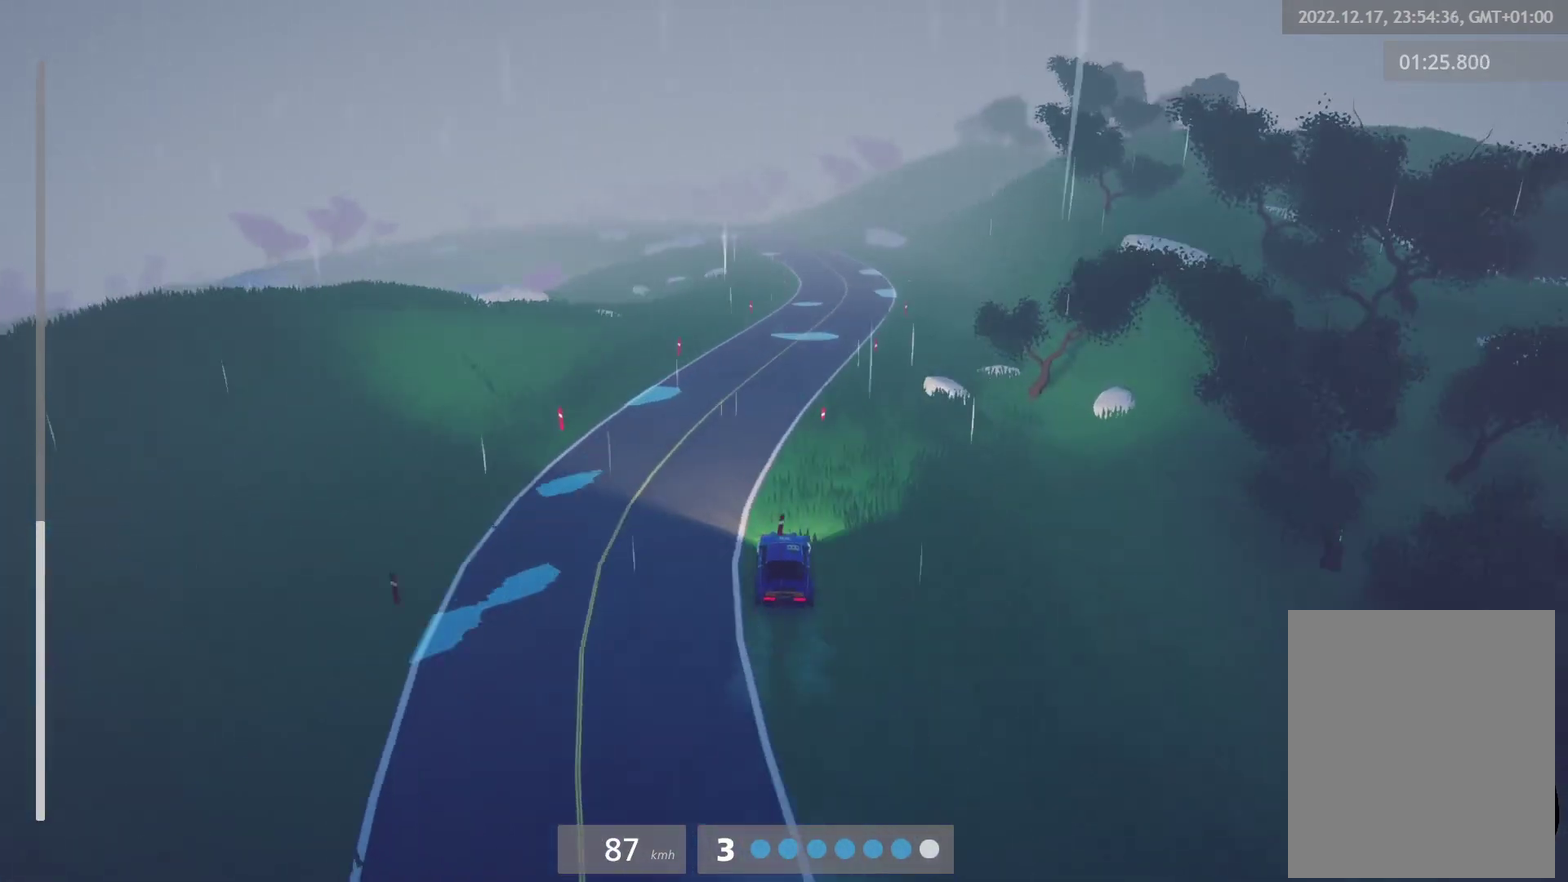
{"buttons": ["R2"], "left_stick": "center", "right_stick": "center", "events": [[317, "left_stick", "right"], [483, "left_stick", "center"]]}
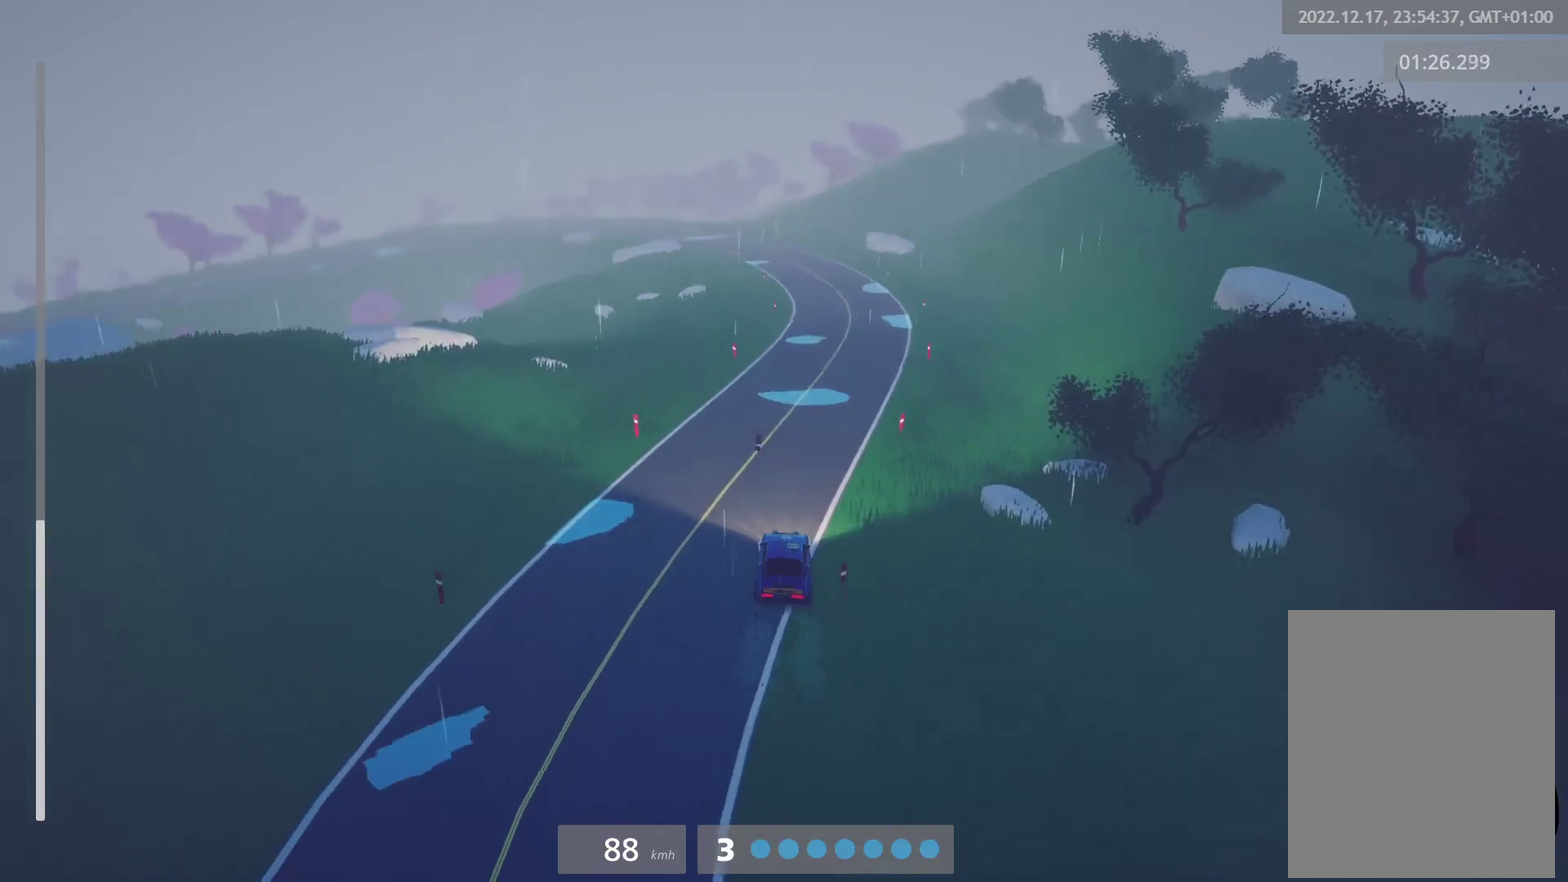
{"buttons": ["R2"], "left_stick": "center", "right_stick": "center", "events": []}
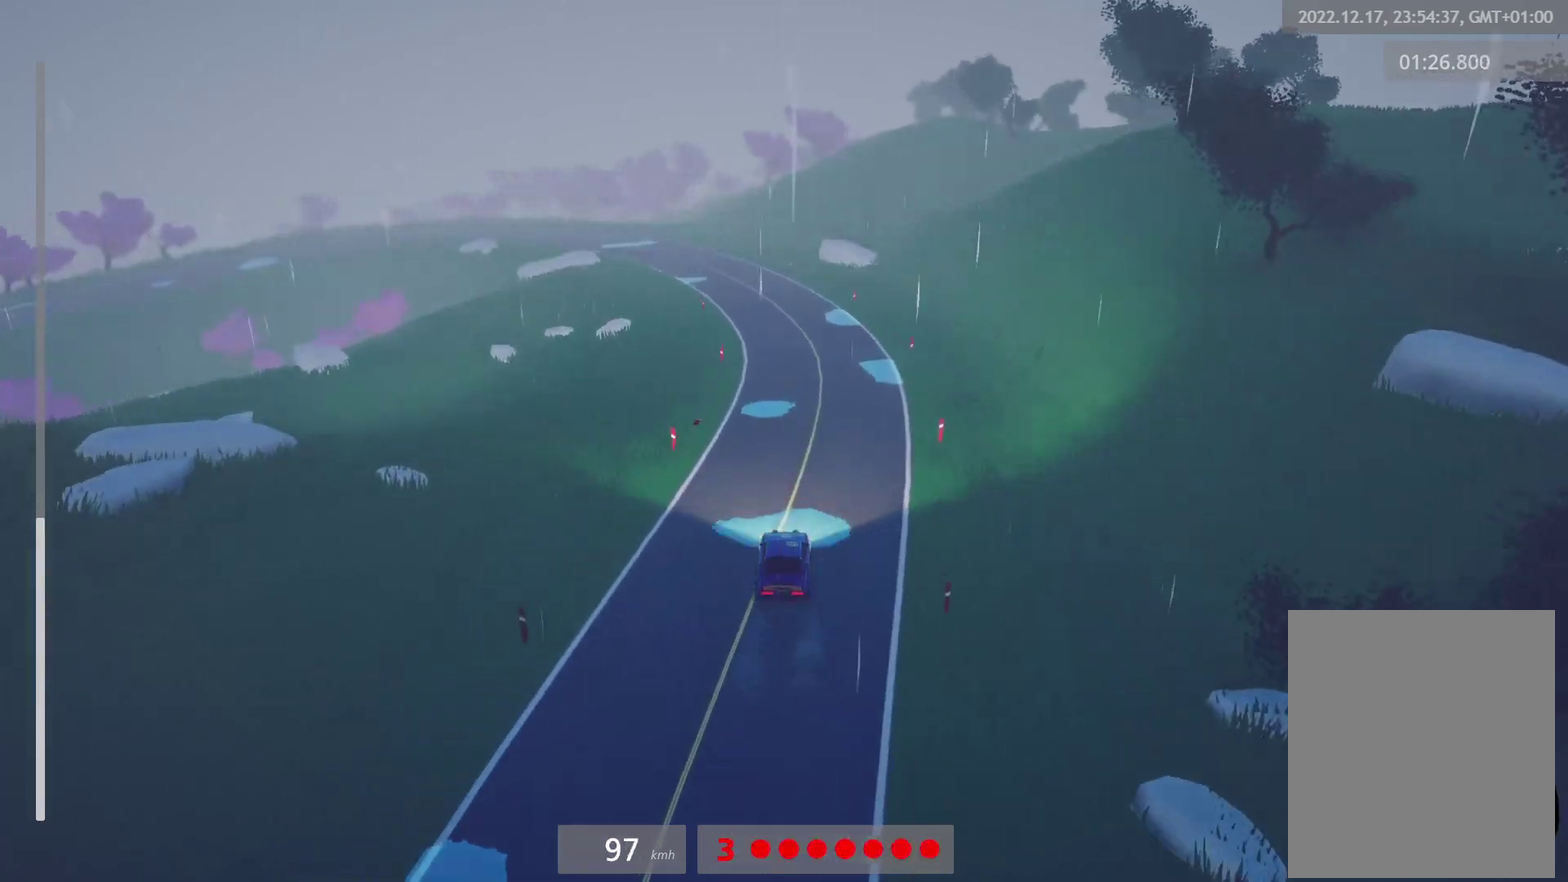
{"buttons": ["R2"], "left_stick": "left", "right_stick": "center", "events": [[150, "A", "down"], [150, "R2", "up"], [217, "A", "up"], [300, "L1", "down"], [300, "R2", "down"], [400, "L1", "up"], [400, "left_stick", "left"]]}